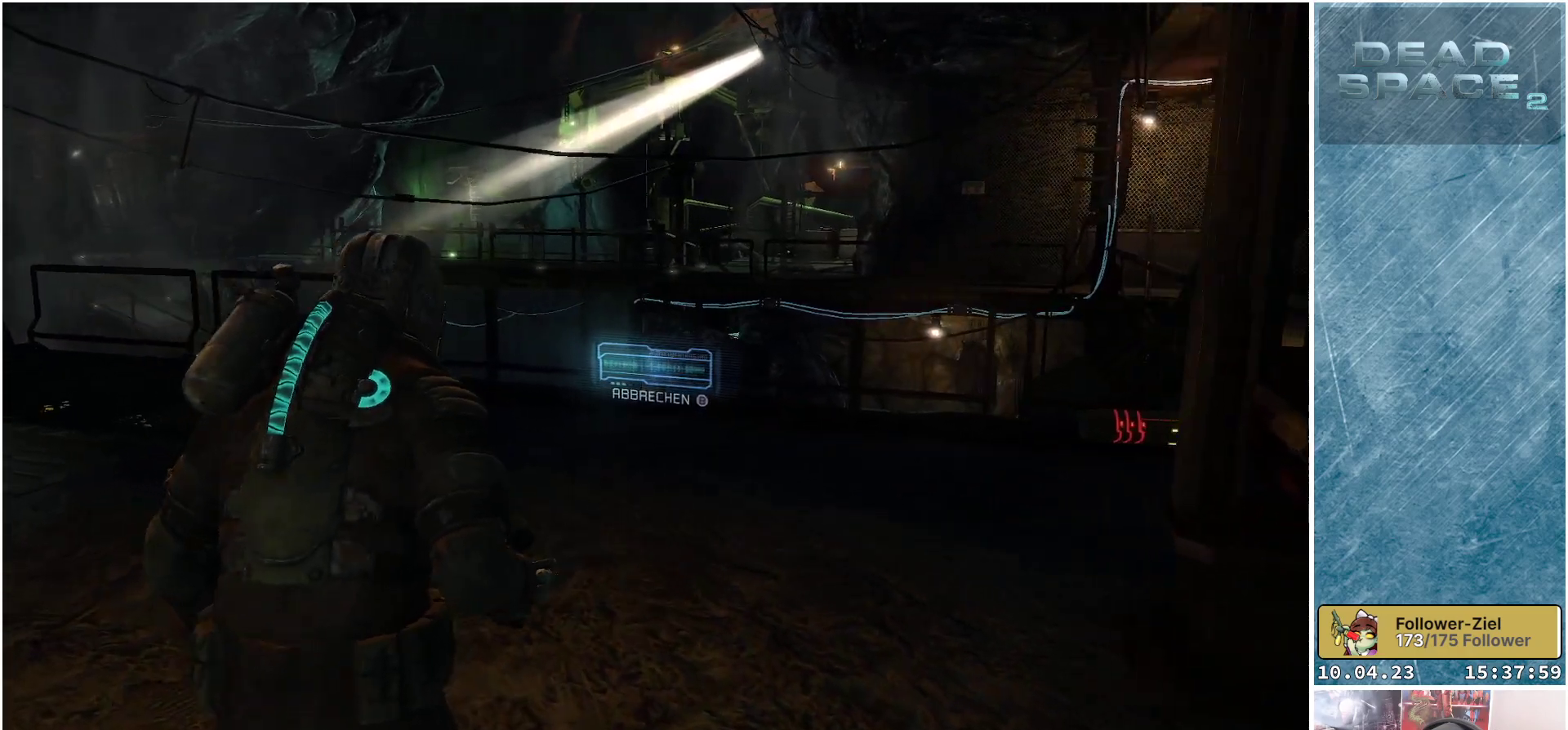
Gameplay with a controller (Xbox layout); each line is a JSON object with the inputs held at the frame after it. "events" lists button and stick changes between this image and that frame as [ms after this image, input, new state], when the widget could be followed in between.
{"buttons": [], "left_stick": "up-left", "right_stick": "right", "events": [[333, "right_stick", "right"]]}
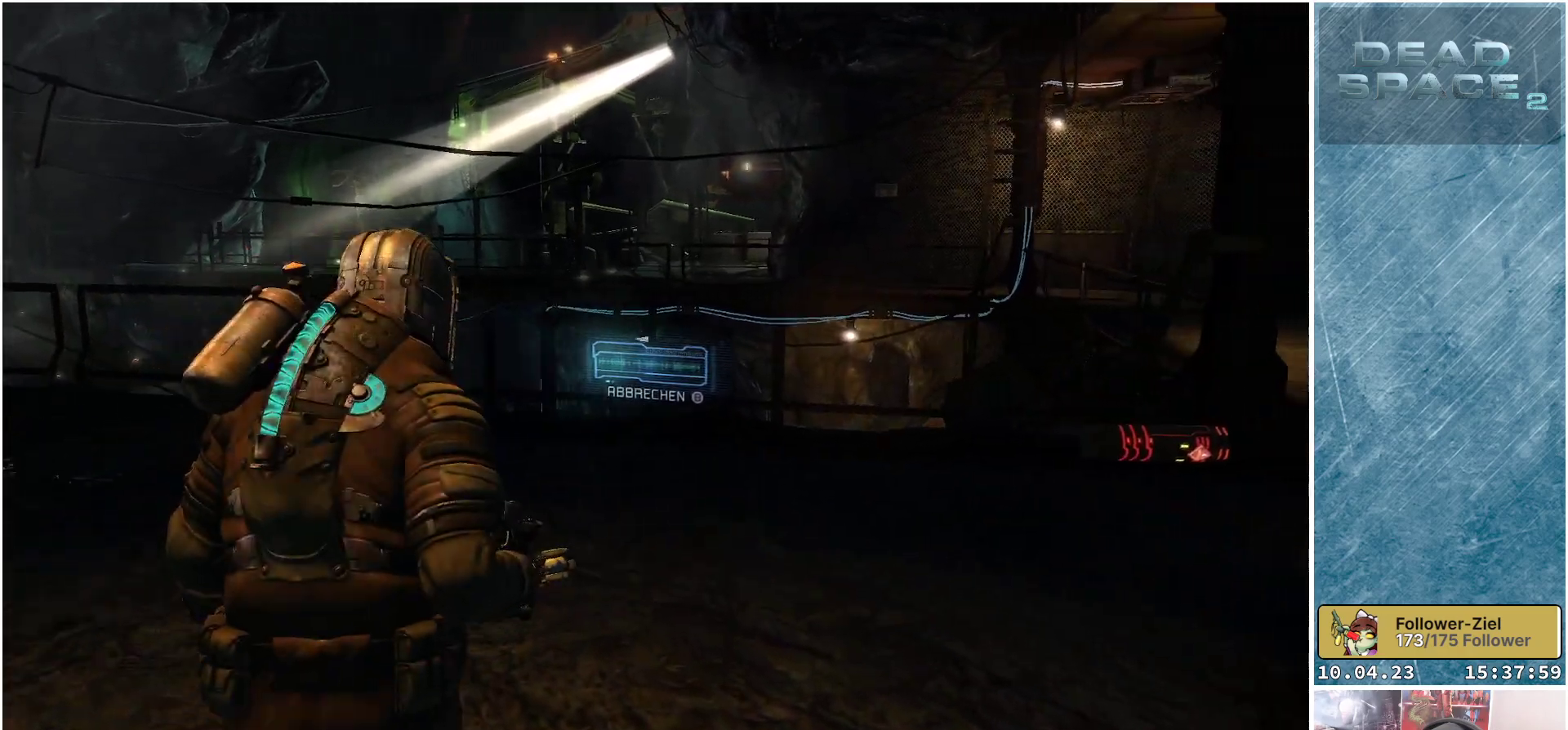
{"buttons": [], "left_stick": "up-left", "right_stick": "right", "events": []}
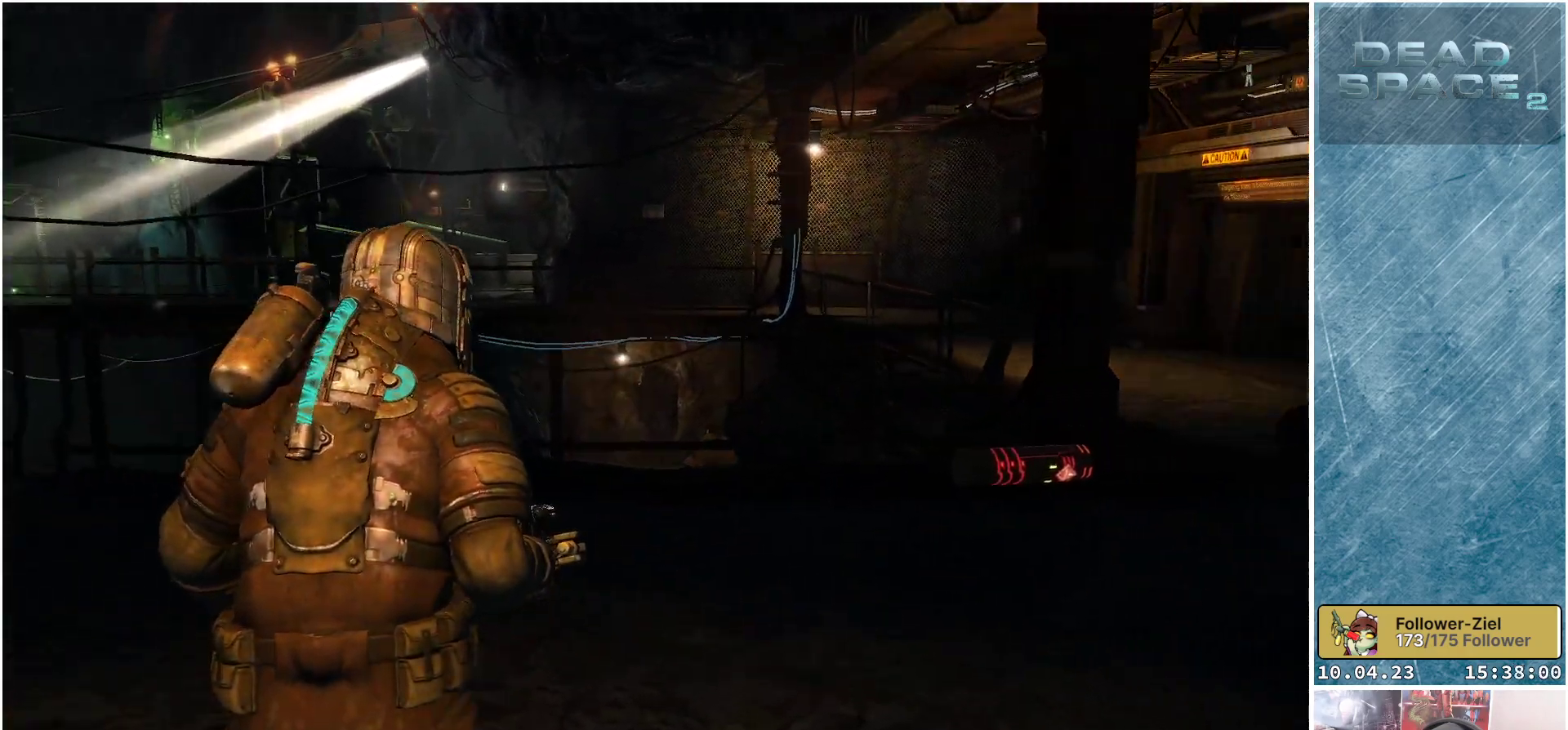
{"buttons": [], "left_stick": "up-left", "right_stick": "center", "events": [[383, "right_stick", "center"]]}
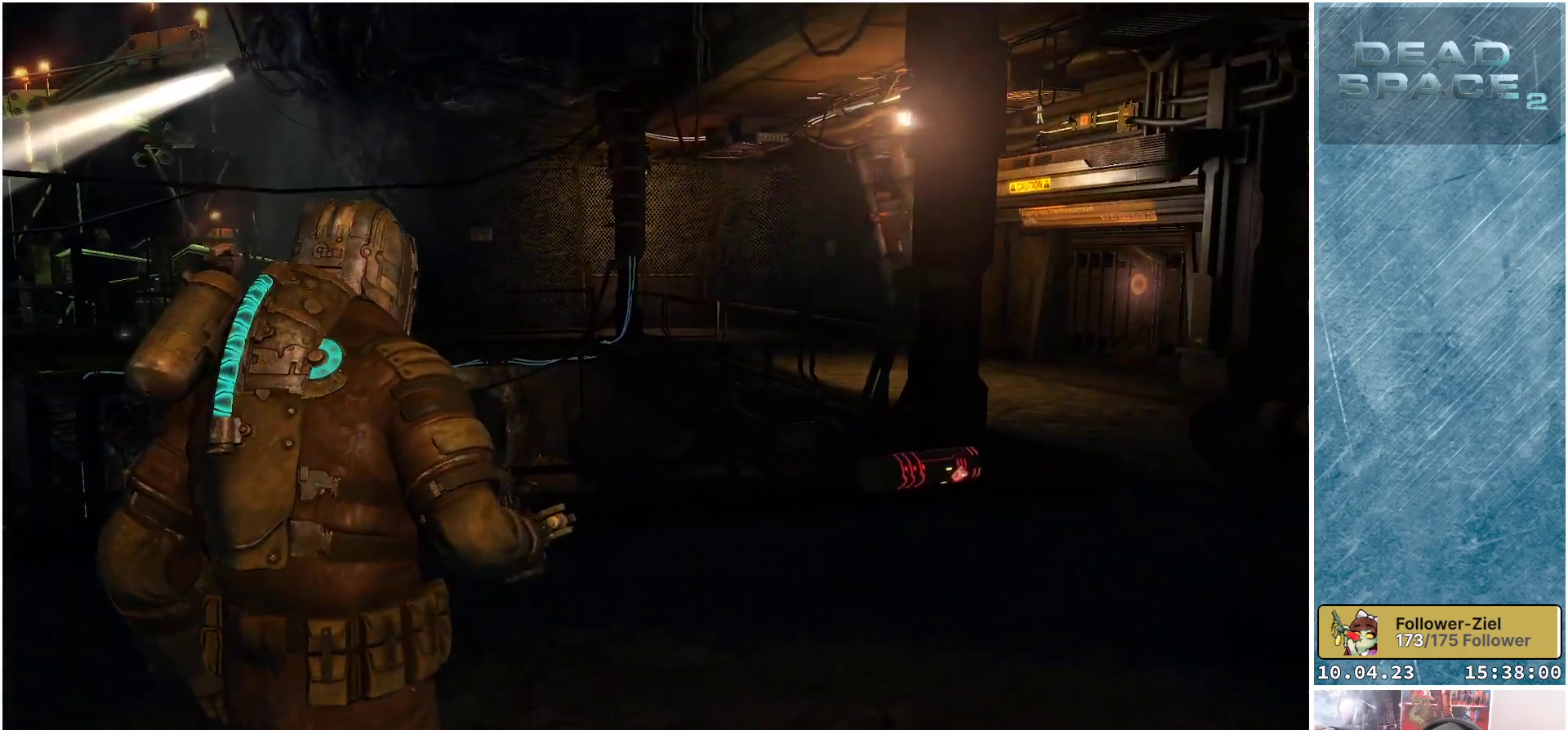
{"buttons": [], "left_stick": "up-left", "right_stick": "left", "events": [[300, "right_stick", "left"]]}
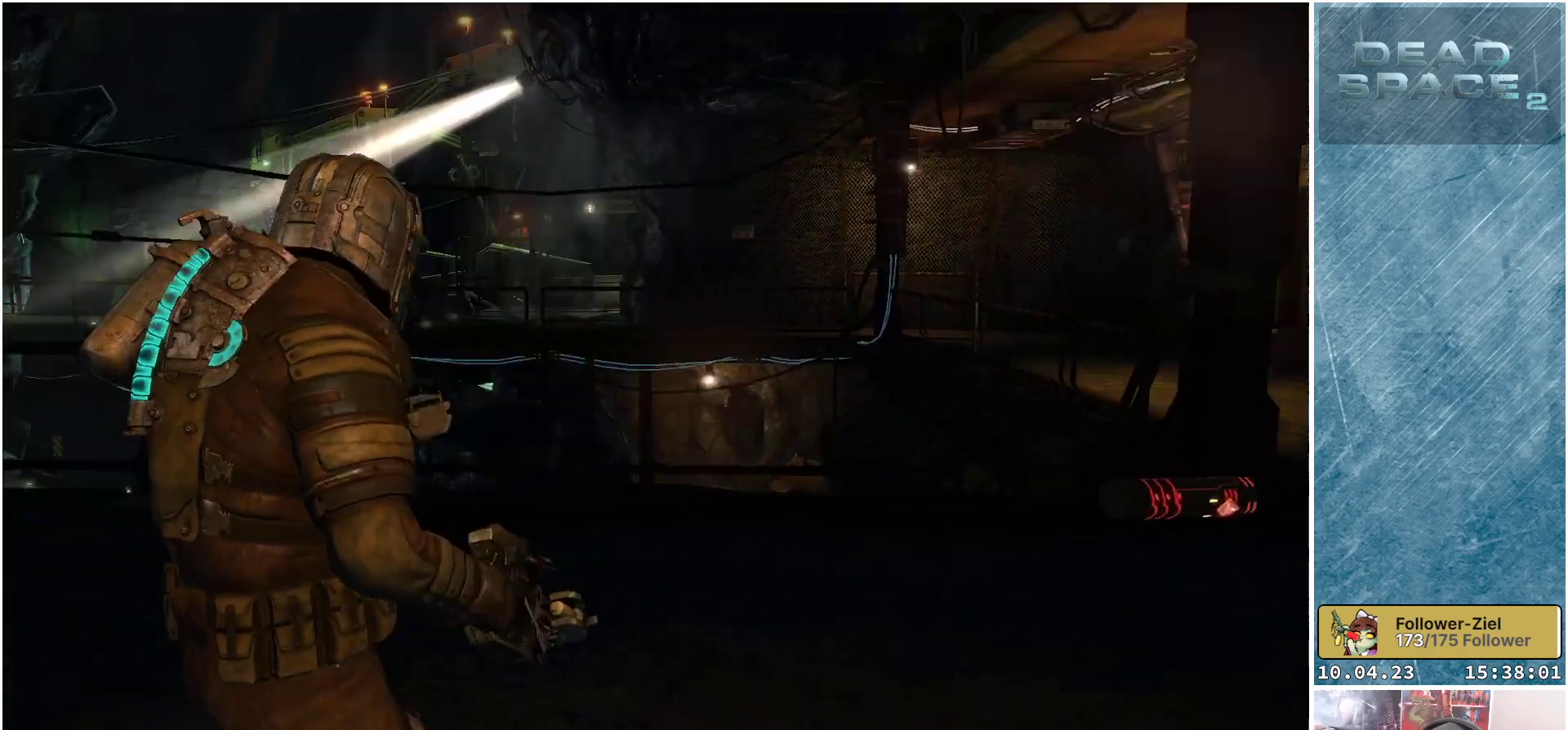
{"buttons": [], "left_stick": "up-left", "right_stick": "center", "events": [[117, "right_stick", "center"]]}
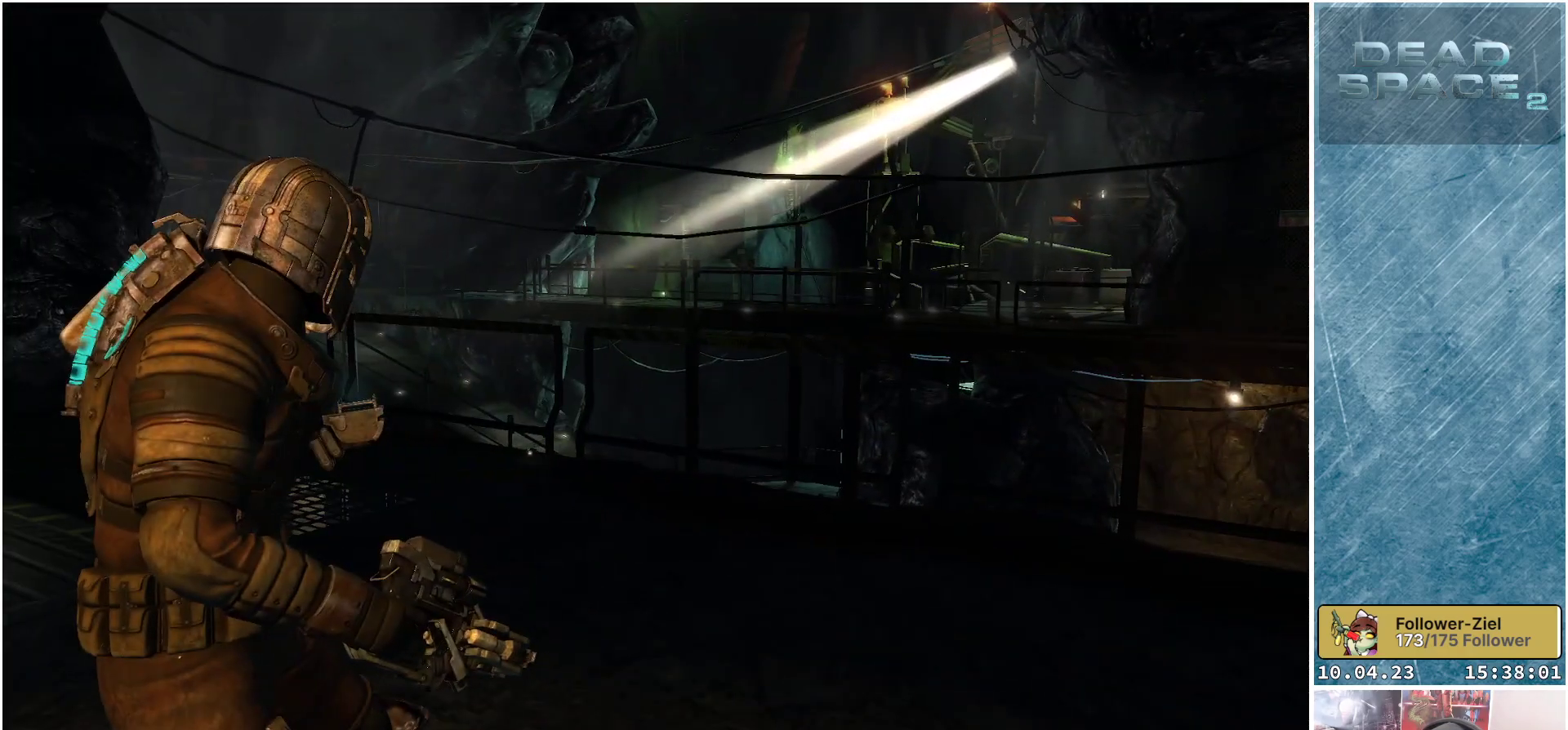
{"buttons": [], "left_stick": "up-left", "right_stick": "center", "events": []}
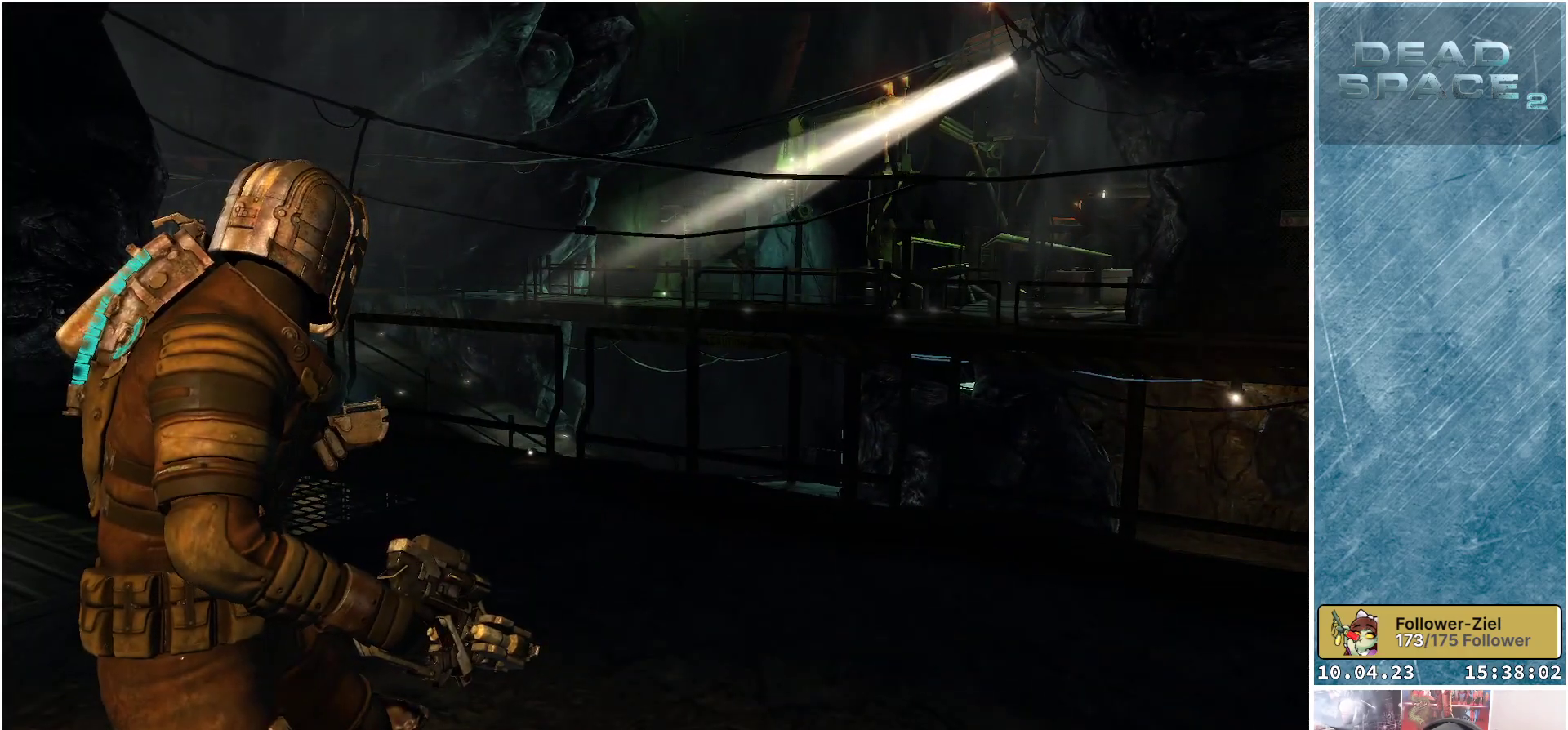
{"buttons": [], "left_stick": "up-right", "right_stick": "center", "events": [[67, "left_stick", "center"], [100, "right_stick", "left"], [167, "left_stick", "up"], [417, "left_stick", "up-right"], [433, "right_stick", "center"]]}
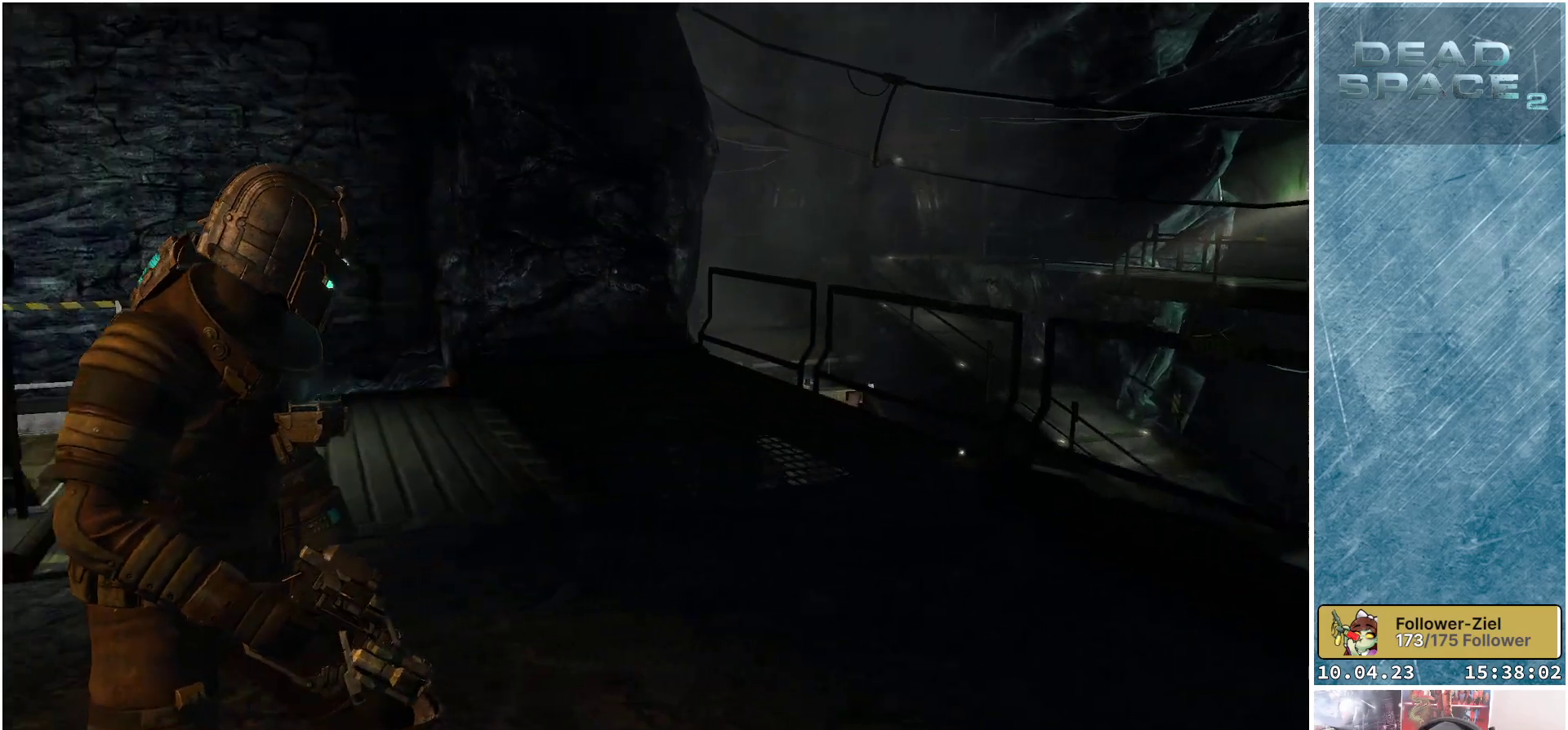
{"buttons": [], "left_stick": "up-right", "right_stick": "center", "events": []}
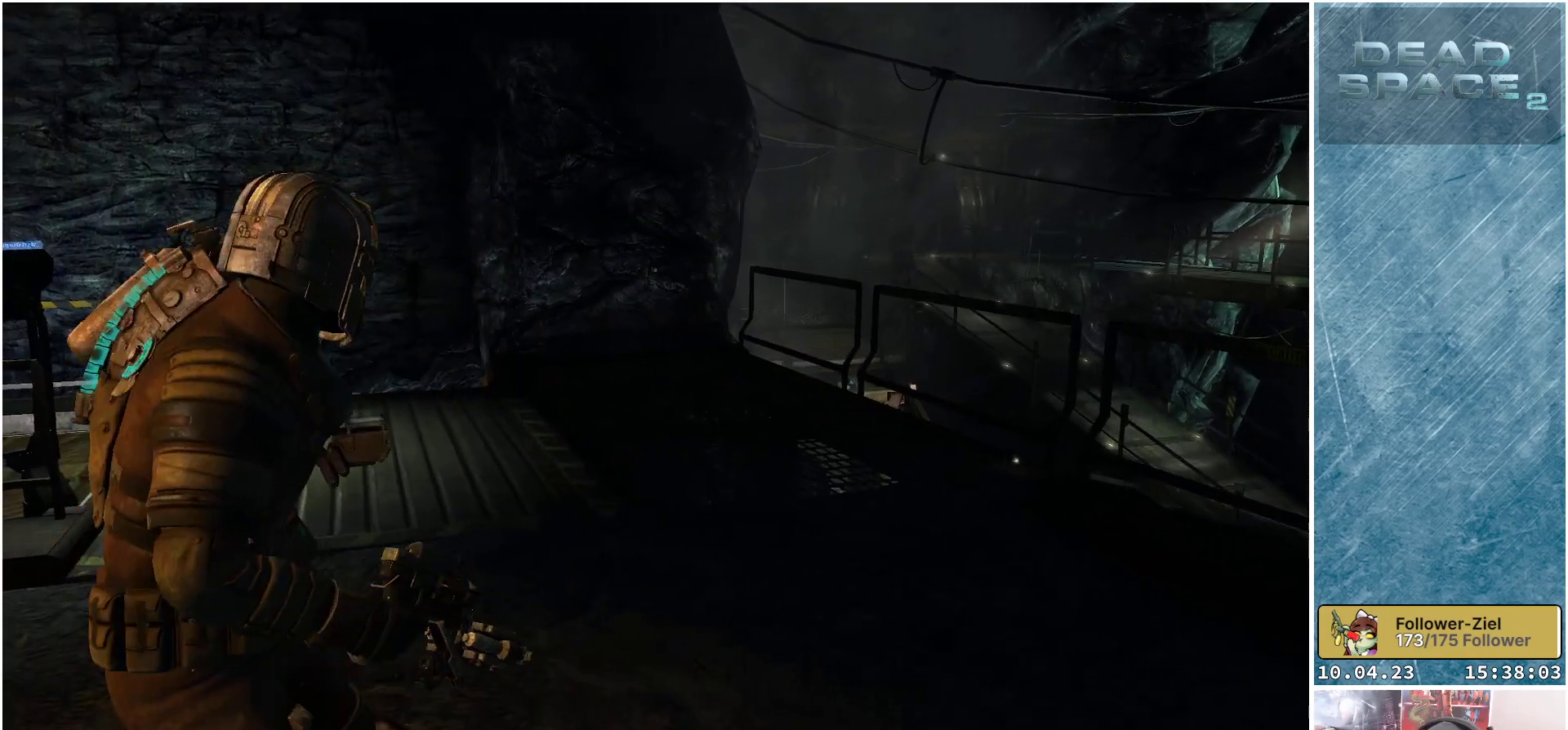
{"buttons": [], "left_stick": "up-right", "right_stick": "center", "events": [[17, "right_stick", "left"], [483, "right_stick", "center"]]}
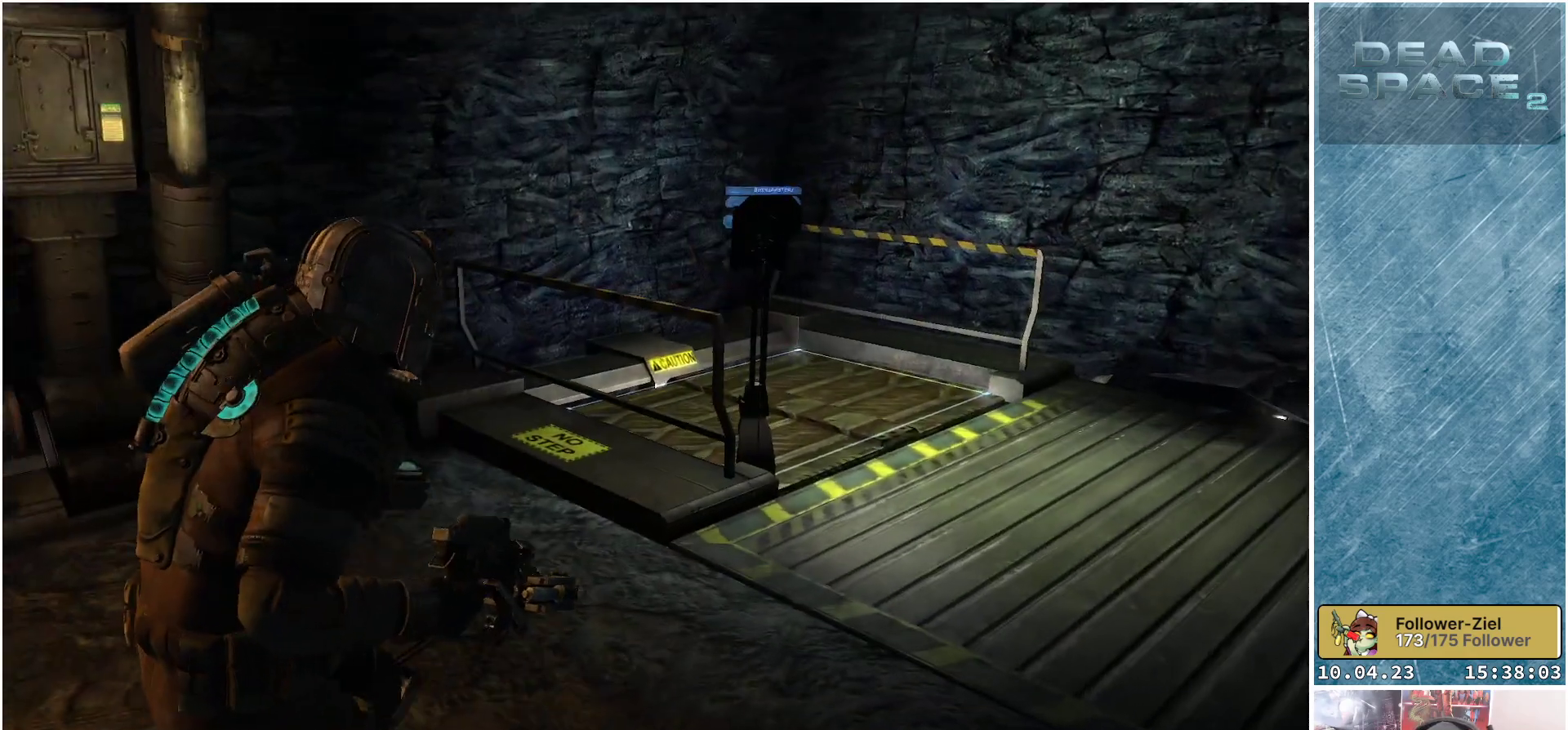
{"buttons": [], "left_stick": "right", "right_stick": "left", "events": [[117, "left_stick", "right"], [483, "right_stick", "left"]]}
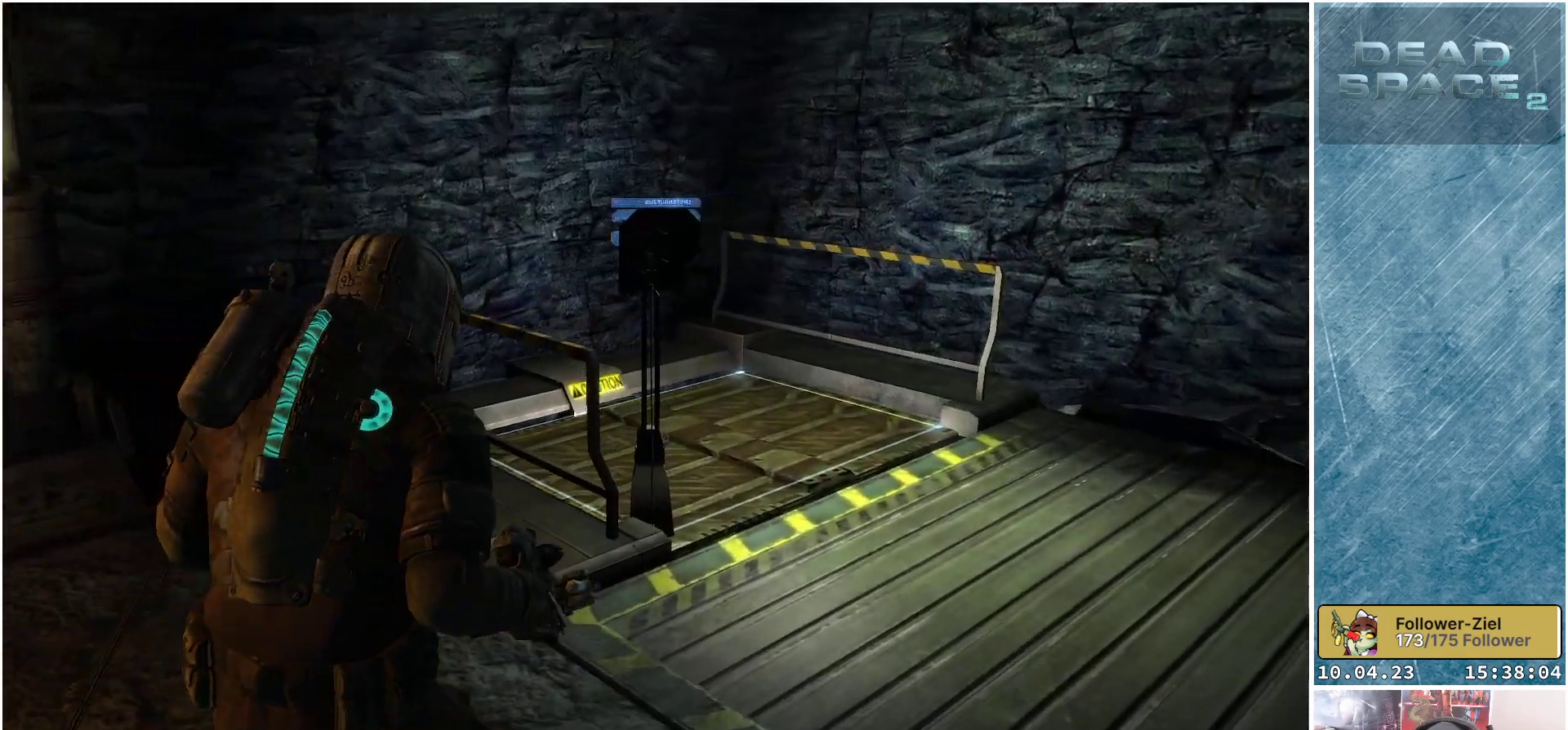
{"buttons": [], "left_stick": "center", "right_stick": "left", "events": [[183, "left_stick", "down-right"], [367, "left_stick", "center"]]}
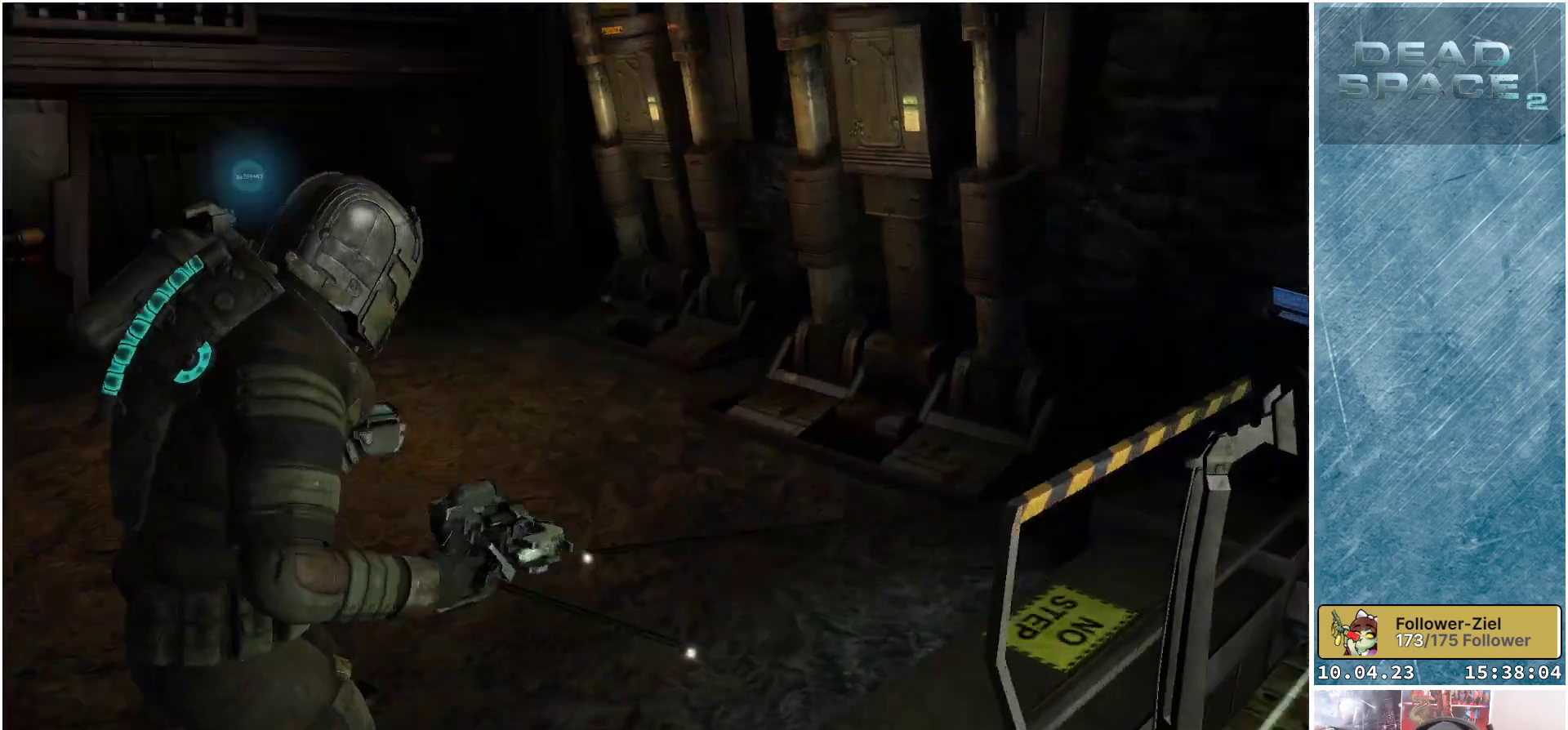
{"buttons": [], "left_stick": "center", "right_stick": "left", "events": [[50, "right_stick", "up-left"], [333, "right_stick", "left"]]}
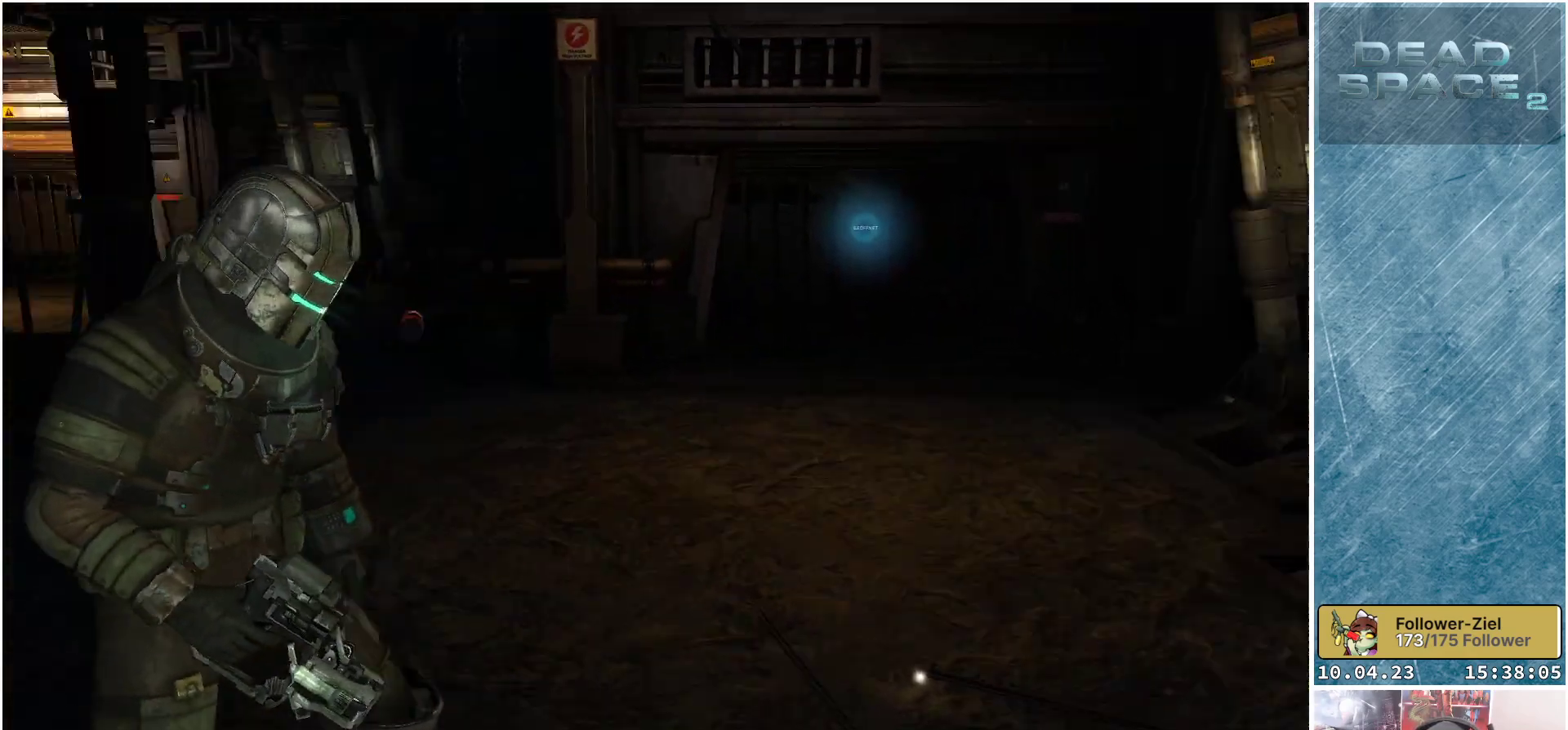
{"buttons": [], "left_stick": "up", "right_stick": "center", "events": [[167, "left_stick", "up-left"], [200, "right_stick", "center"], [233, "left_stick", "up"]]}
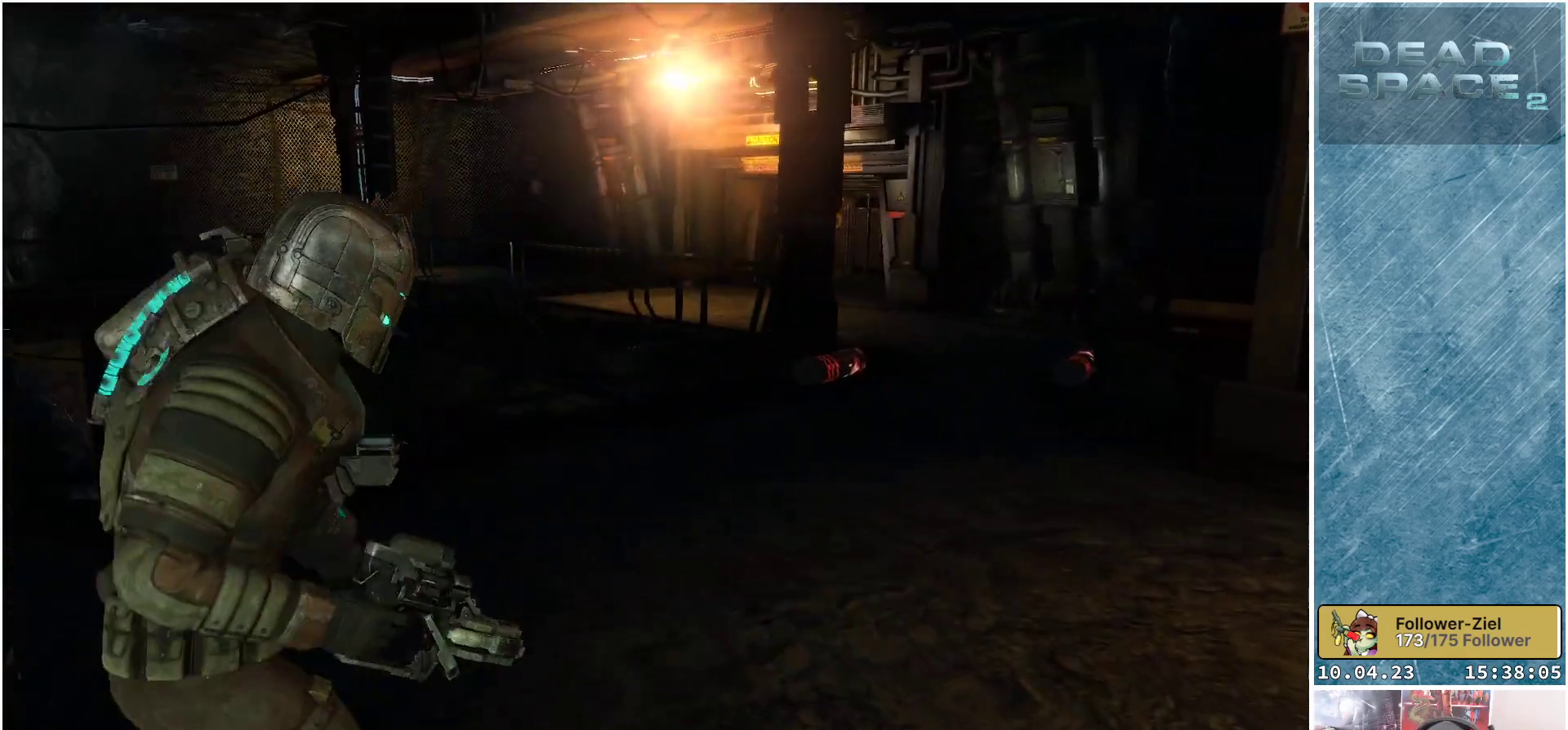
{"buttons": [], "left_stick": "center", "right_stick": "left", "events": [[183, "right_stick", "left"], [250, "left_stick", "right"], [333, "left_stick", "down-right"], [483, "left_stick", "center"]]}
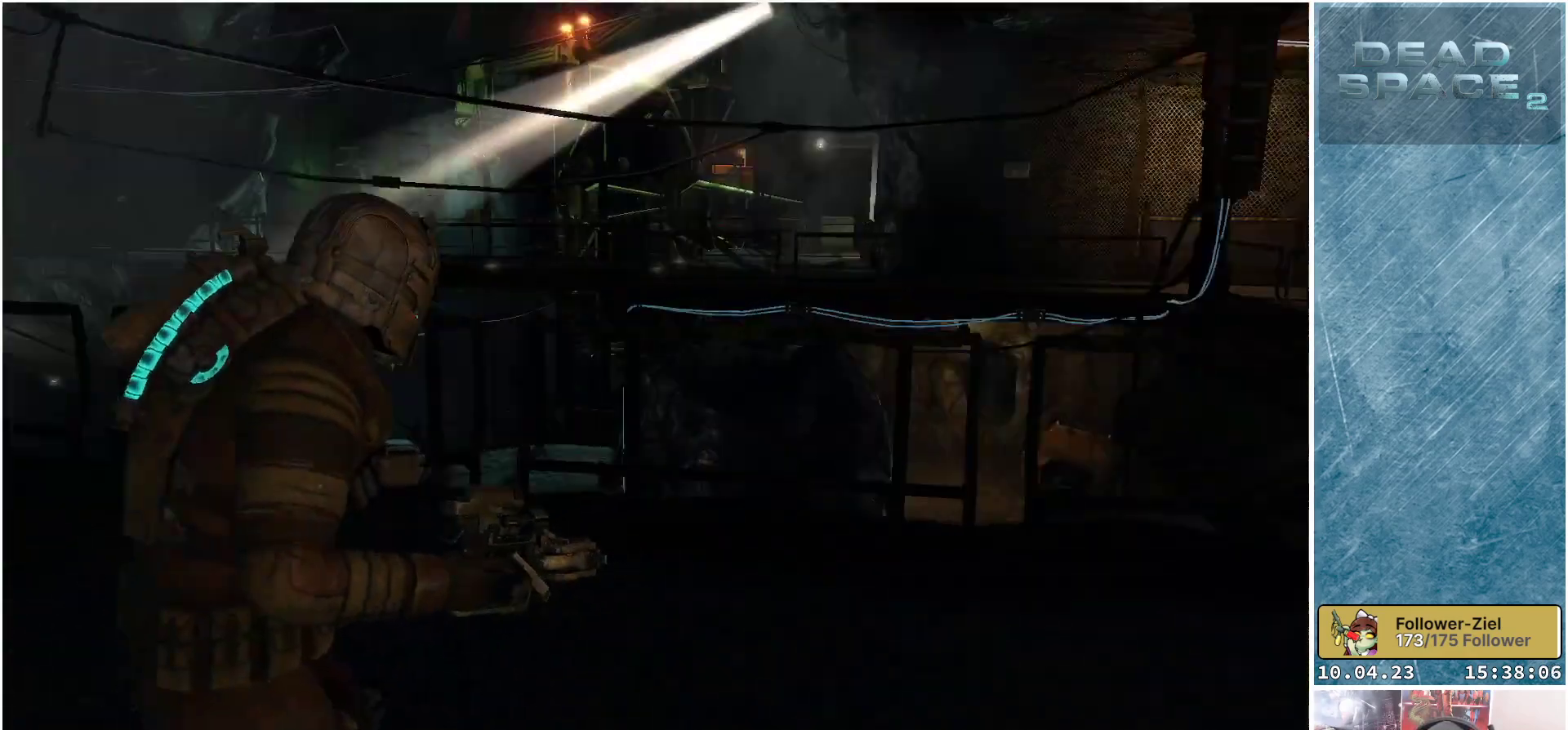
{"buttons": [], "left_stick": "center", "right_stick": "up-right", "events": [[200, "right_stick", "center"], [483, "right_stick", "up-right"]]}
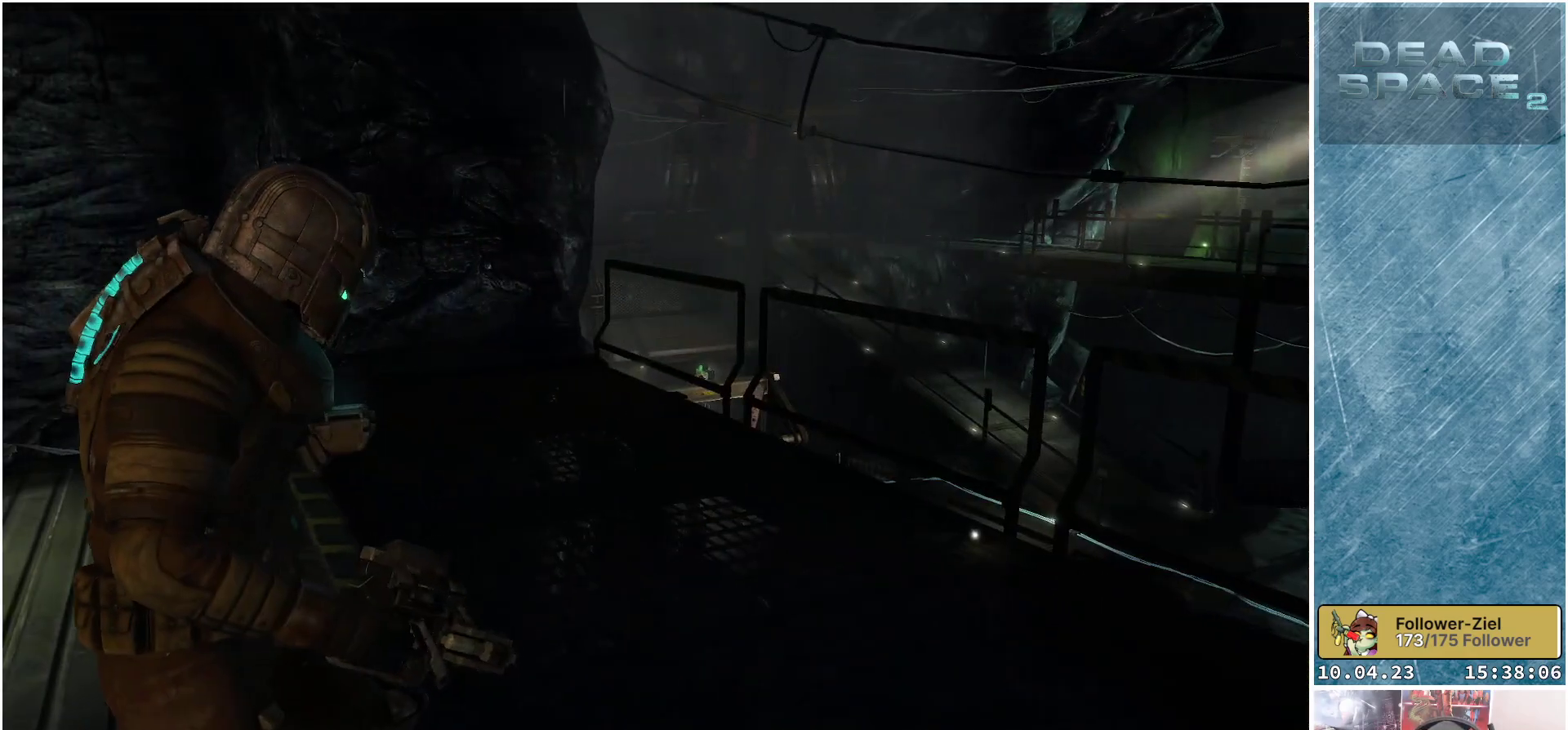
{"buttons": [], "left_stick": "up-right", "right_stick": "center", "events": [[83, "right_stick", "right"], [300, "right_stick", "center"], [450, "left_stick", "up-right"]]}
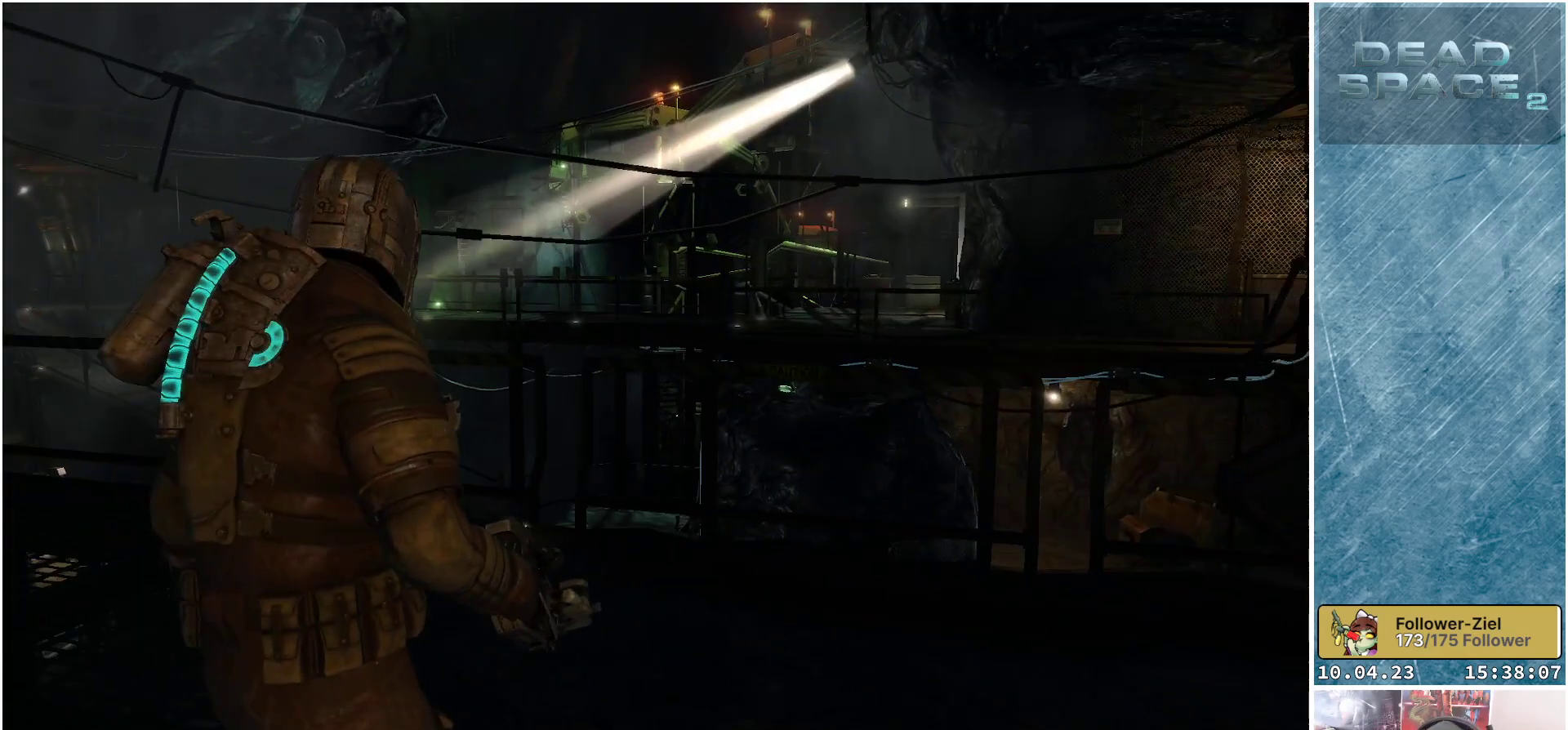
{"buttons": [], "left_stick": "up-right", "right_stick": "center", "events": [[150, "right_stick", "right"], [417, "right_stick", "center"]]}
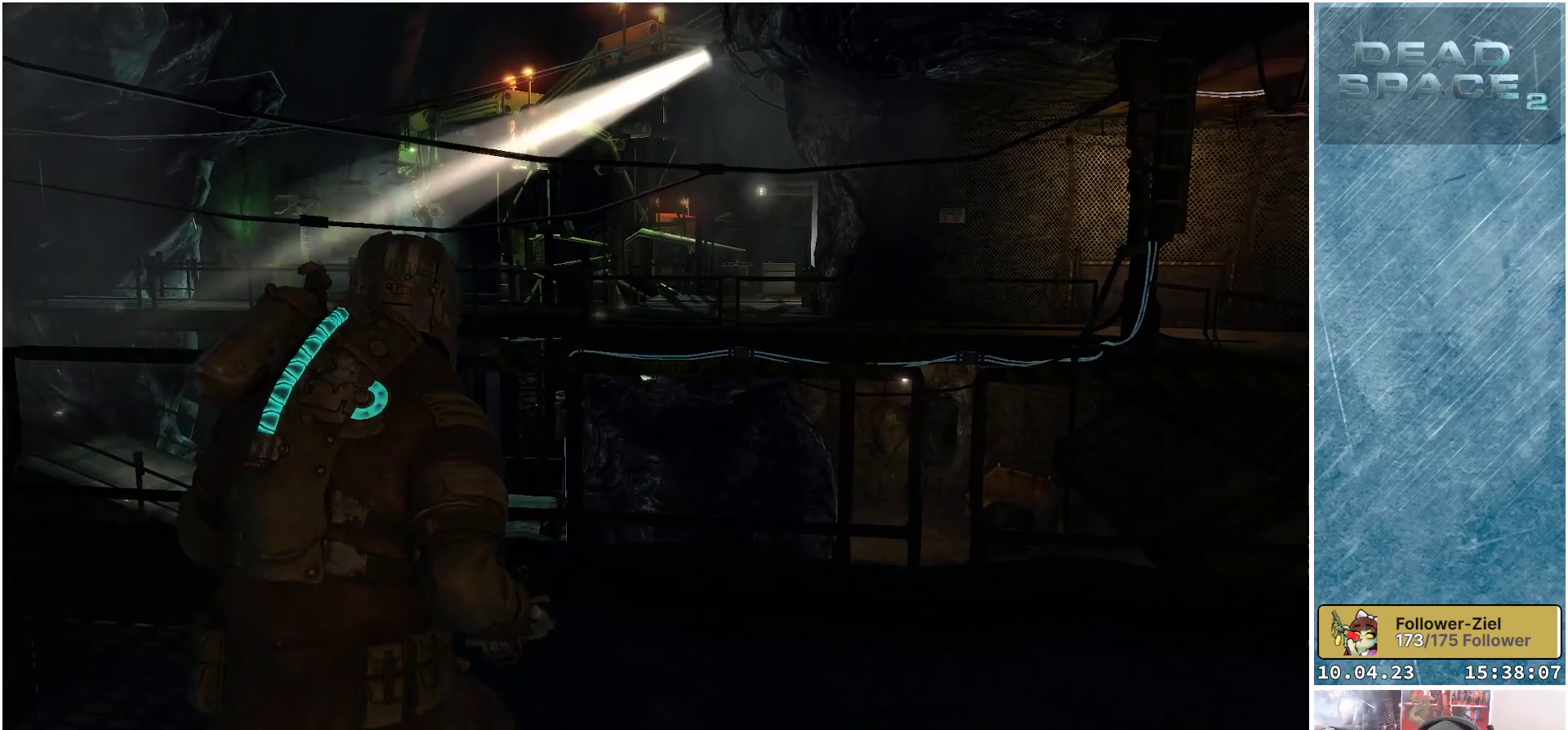
{"buttons": [], "left_stick": "up-right", "right_stick": "down", "events": [[350, "right_stick", "down"]]}
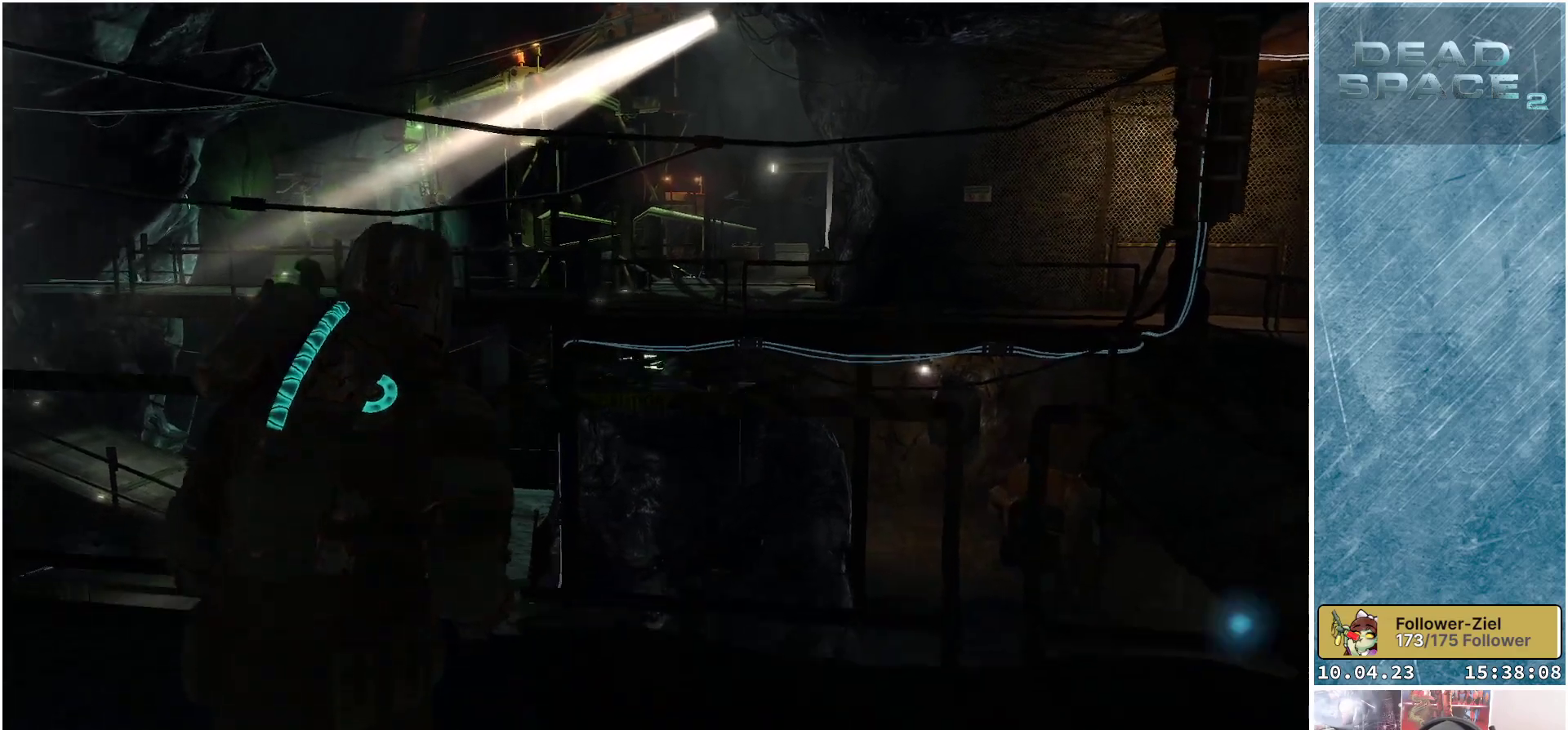
{"buttons": [], "left_stick": "up-right", "right_stick": "center", "events": [[217, "right_stick", "center"]]}
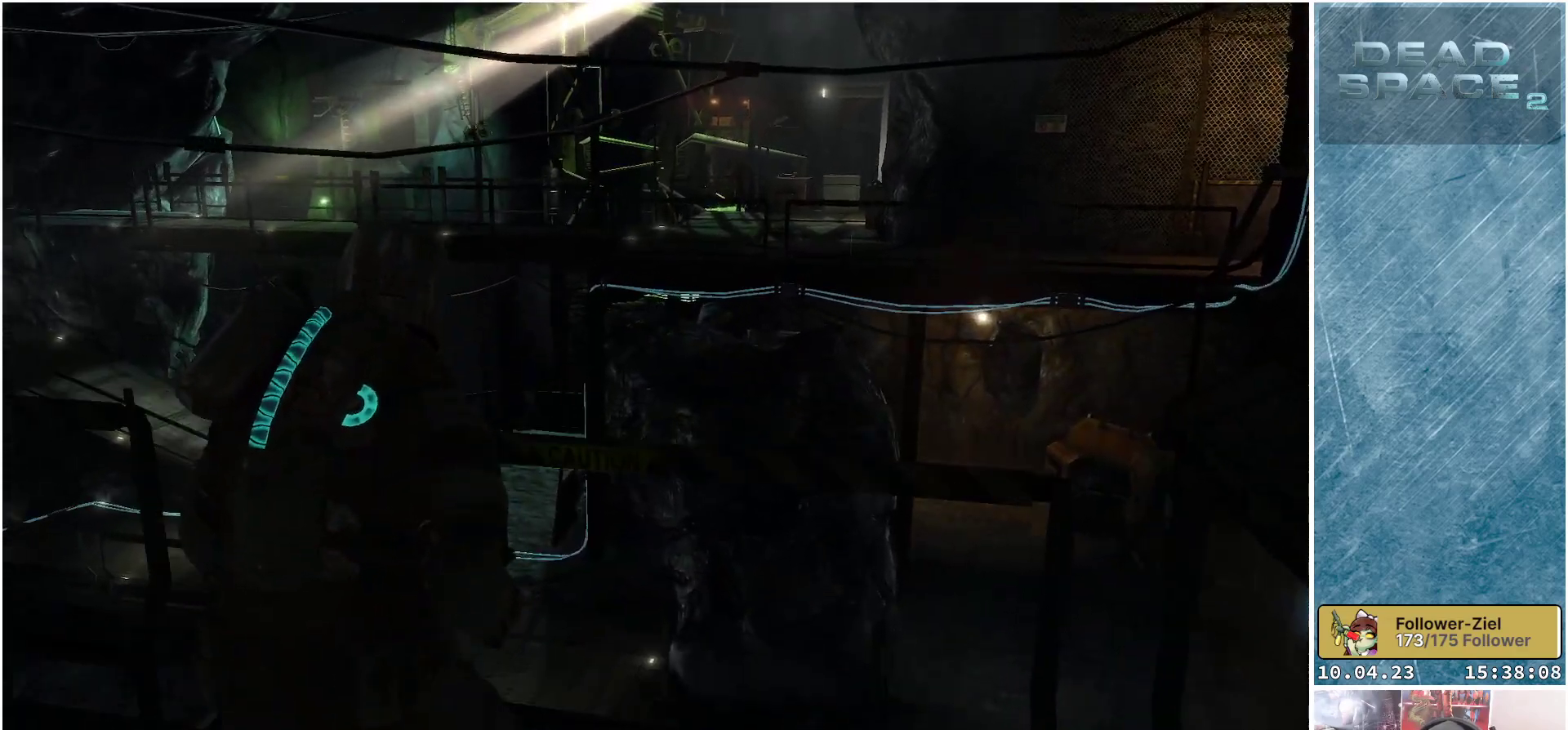
{"buttons": [], "left_stick": "center", "right_stick": "right", "events": [[17, "left_stick", "center"], [233, "right_stick", "right"]]}
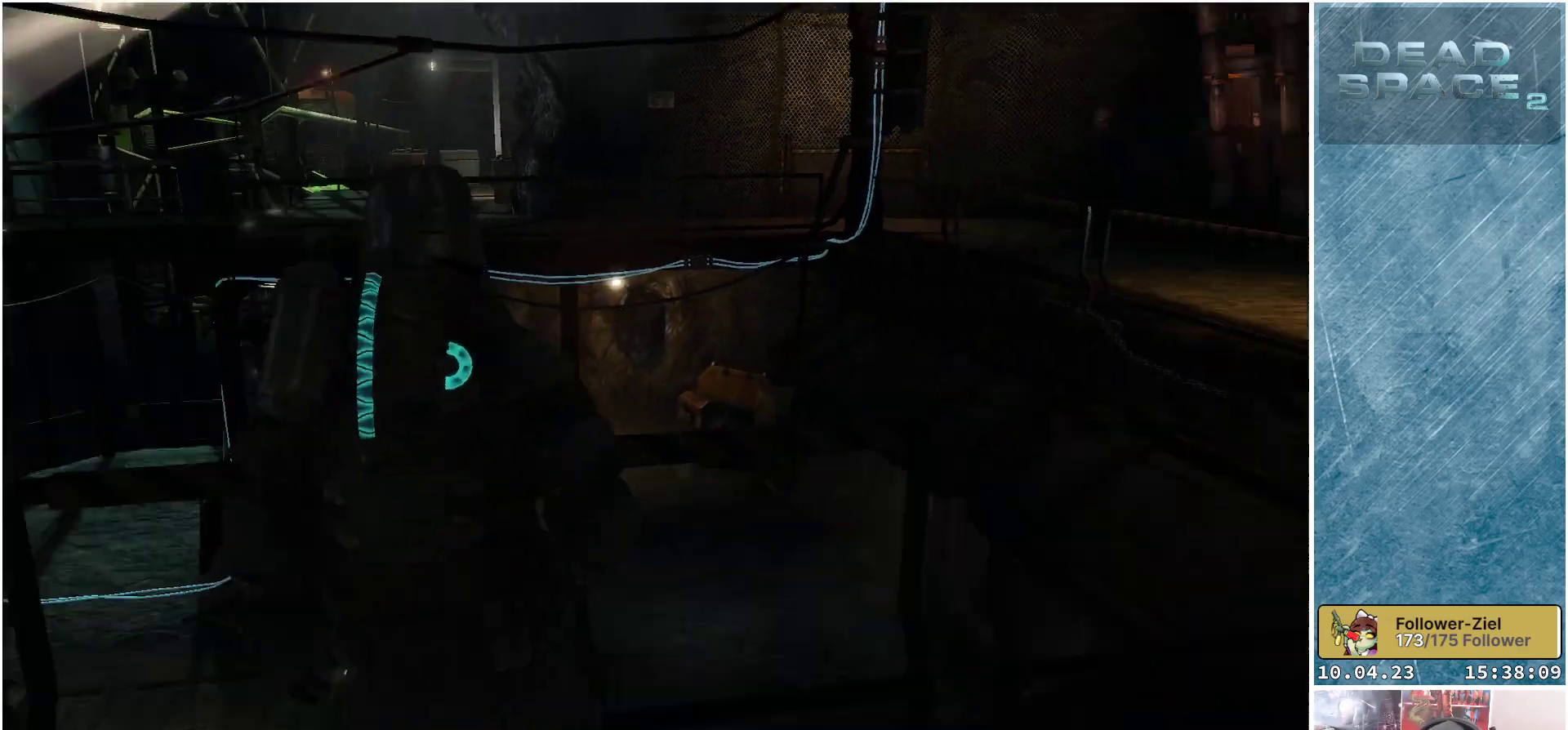
{"buttons": [], "left_stick": "center", "right_stick": "center", "events": [[17, "right_stick", "up-right"], [200, "right_stick", "center"]]}
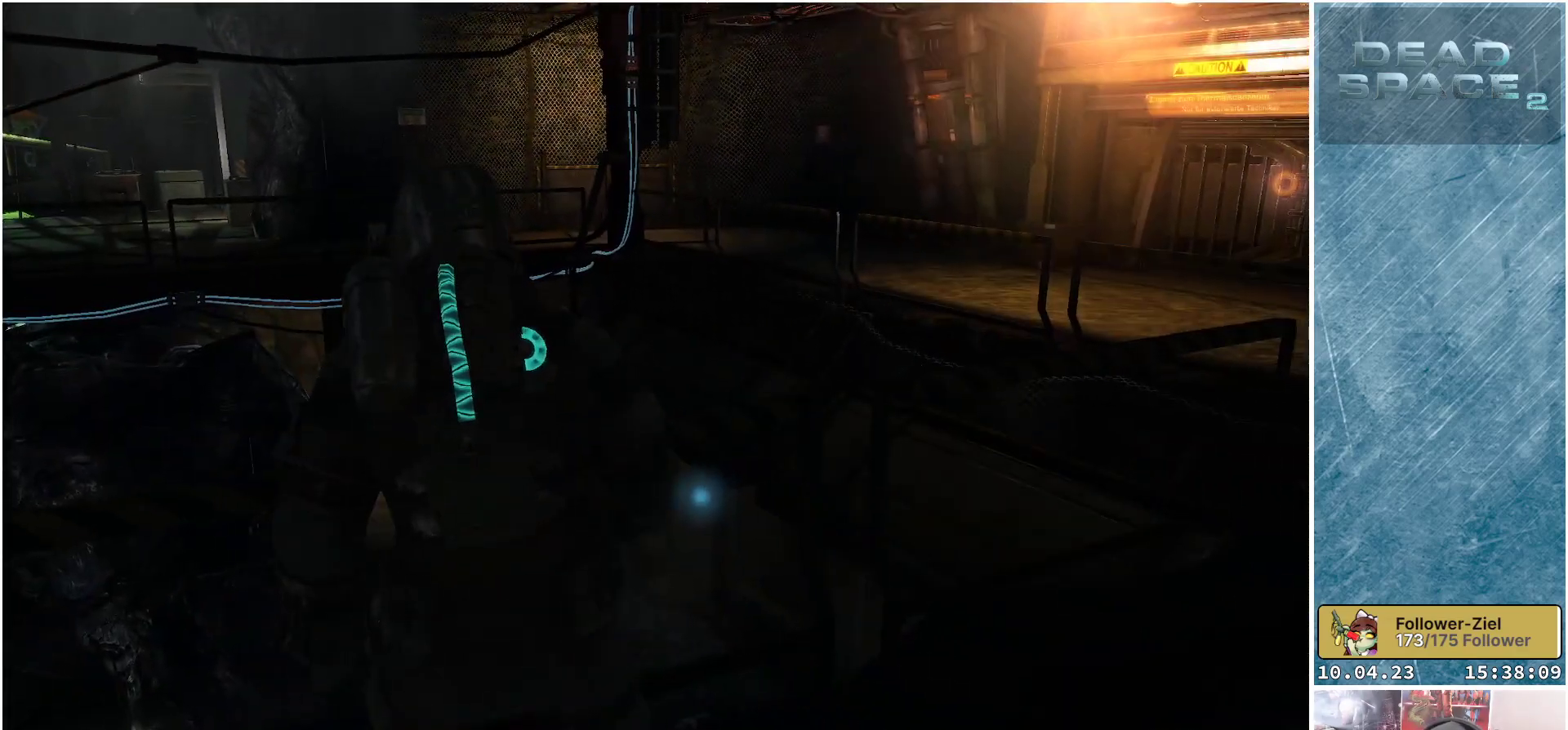
{"buttons": [], "left_stick": "center", "right_stick": "down", "events": [[267, "right_stick", "down"]]}
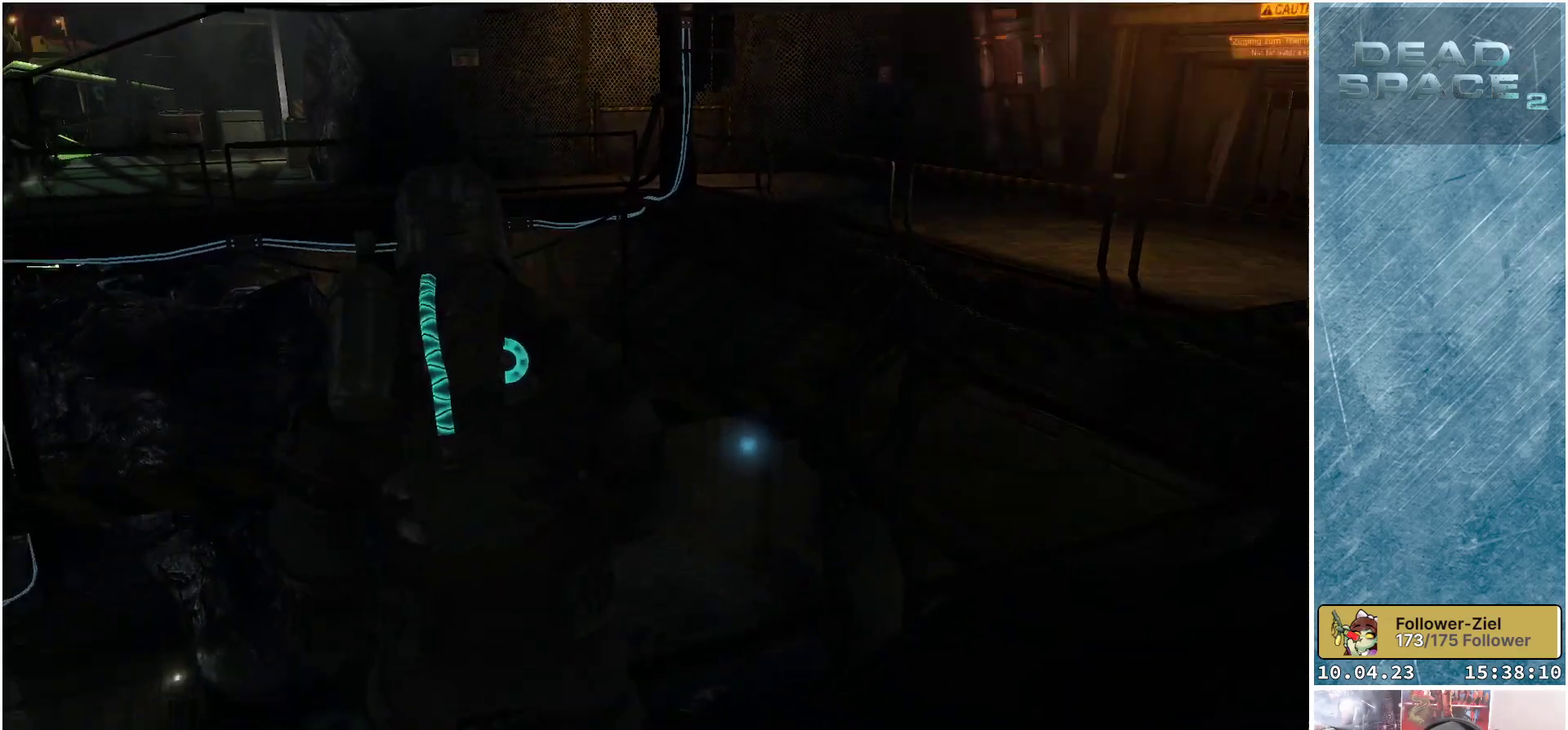
{"buttons": [], "left_stick": "center", "right_stick": "down", "events": []}
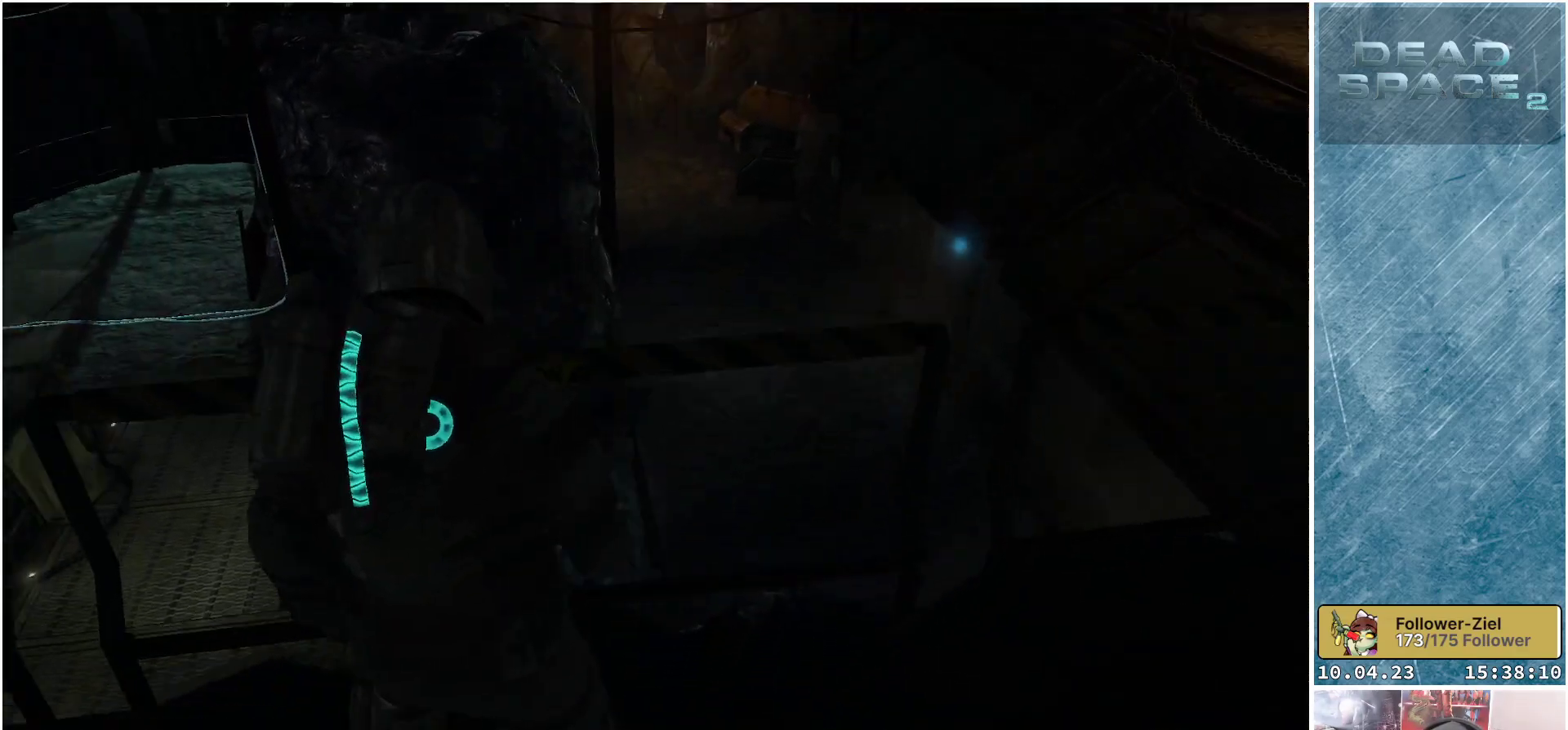
{"buttons": [], "left_stick": "center", "right_stick": "center", "events": [[100, "right_stick", "center"]]}
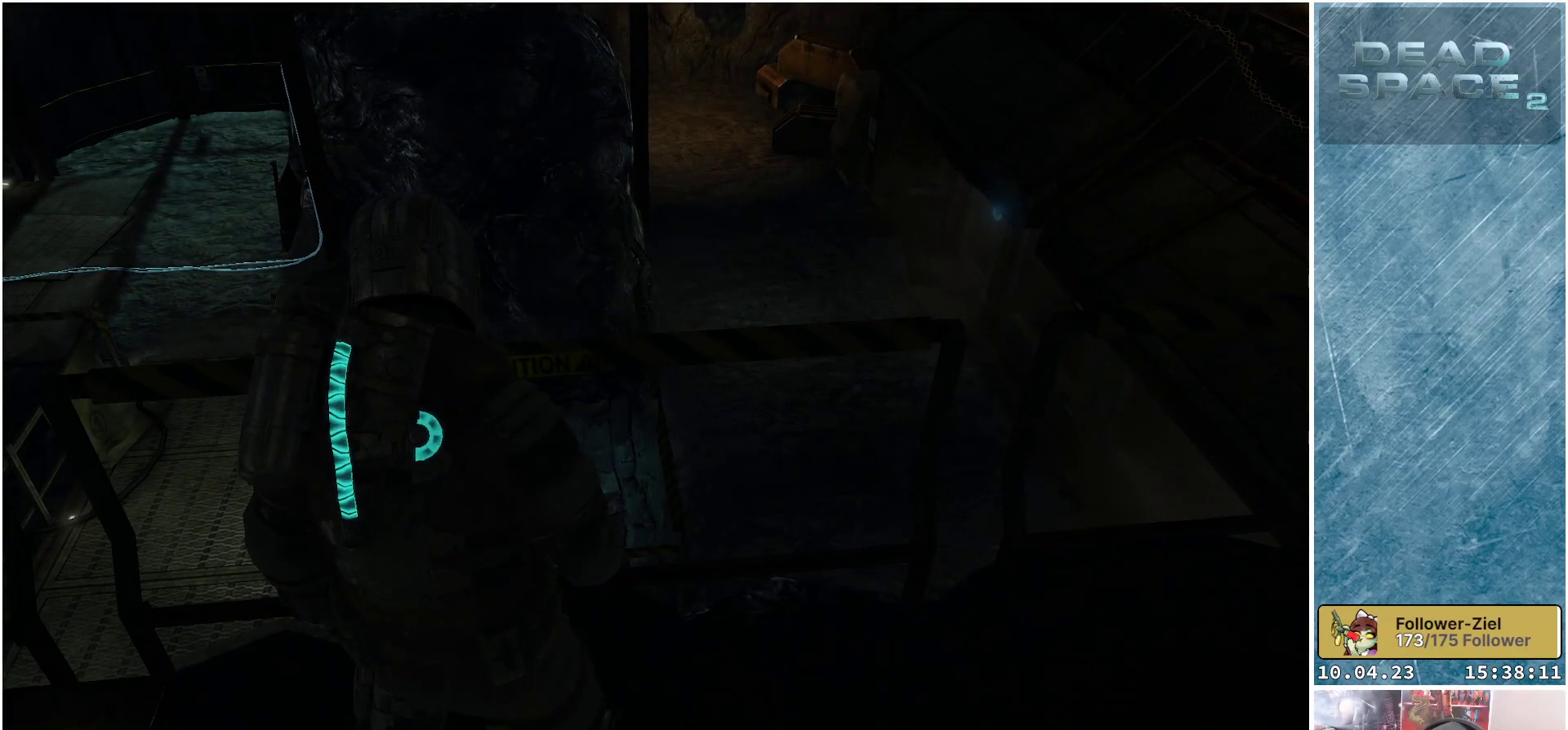
{"buttons": [], "left_stick": "center", "right_stick": "center", "events": [[17, "right_stick", "left"], [350, "right_stick", "center"]]}
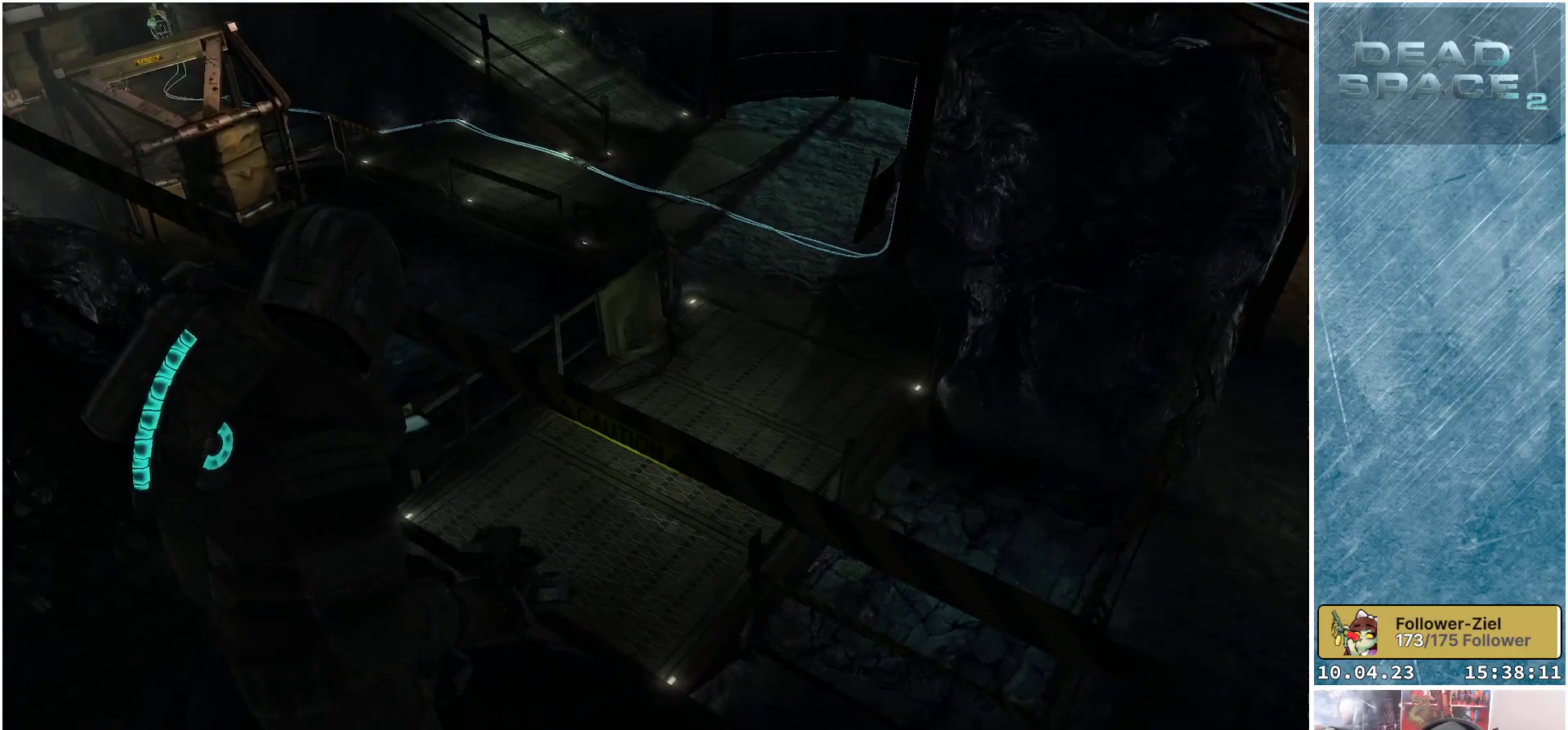
{"buttons": [], "left_stick": "center", "right_stick": "center", "events": []}
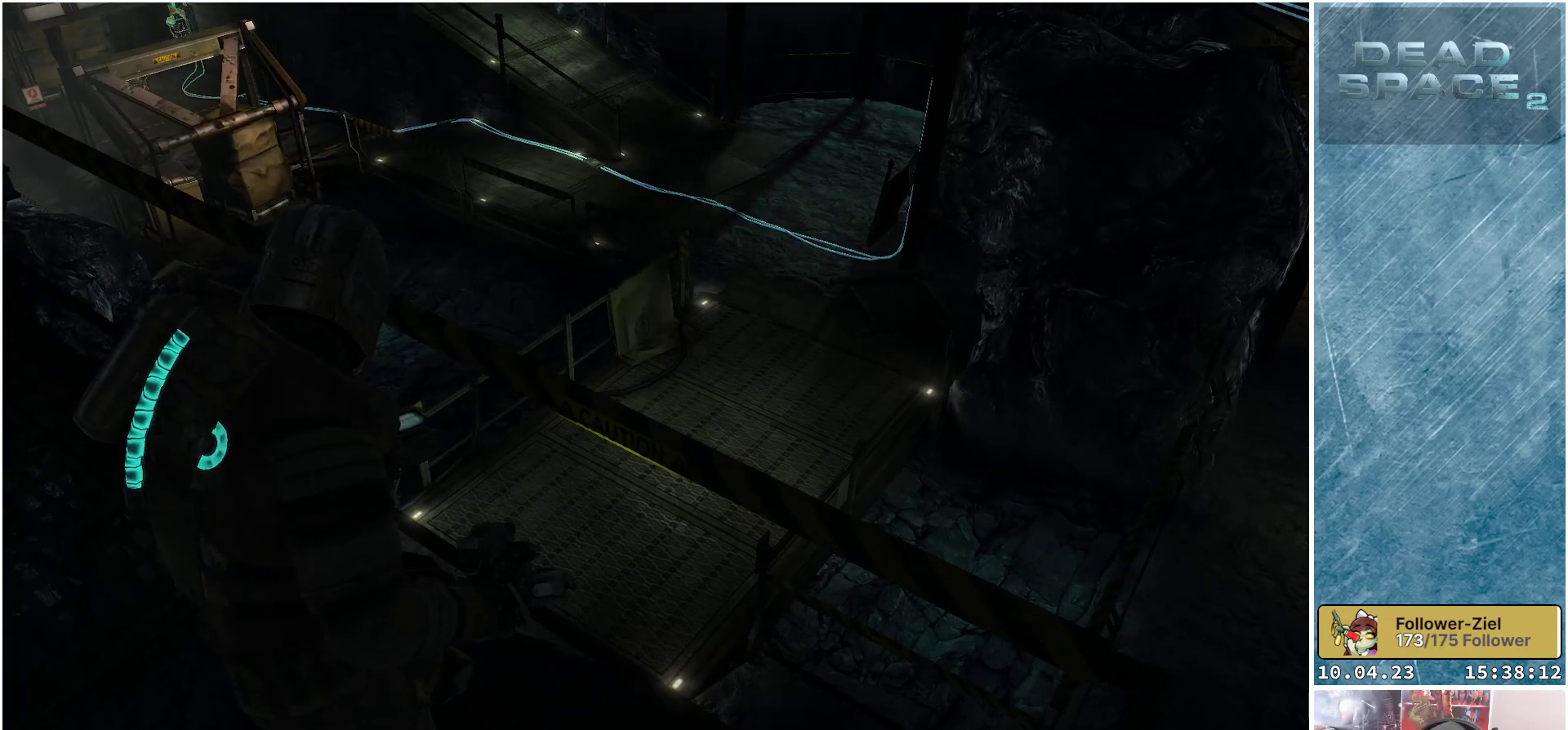
{"buttons": [], "left_stick": "center", "right_stick": "center", "events": []}
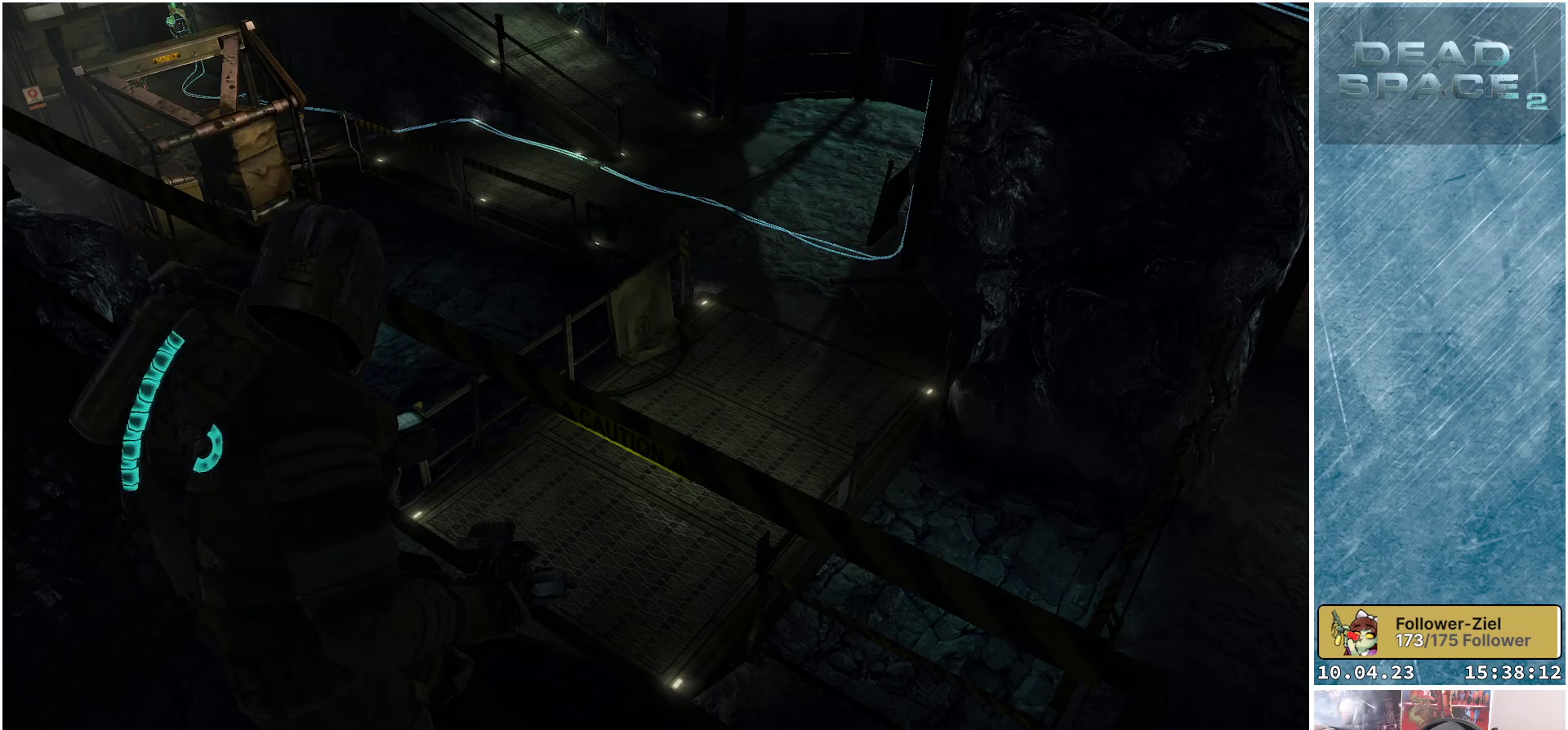
{"buttons": ["R3"], "left_stick": "center", "right_stick": "center", "events": [[200, "R3", "down"]]}
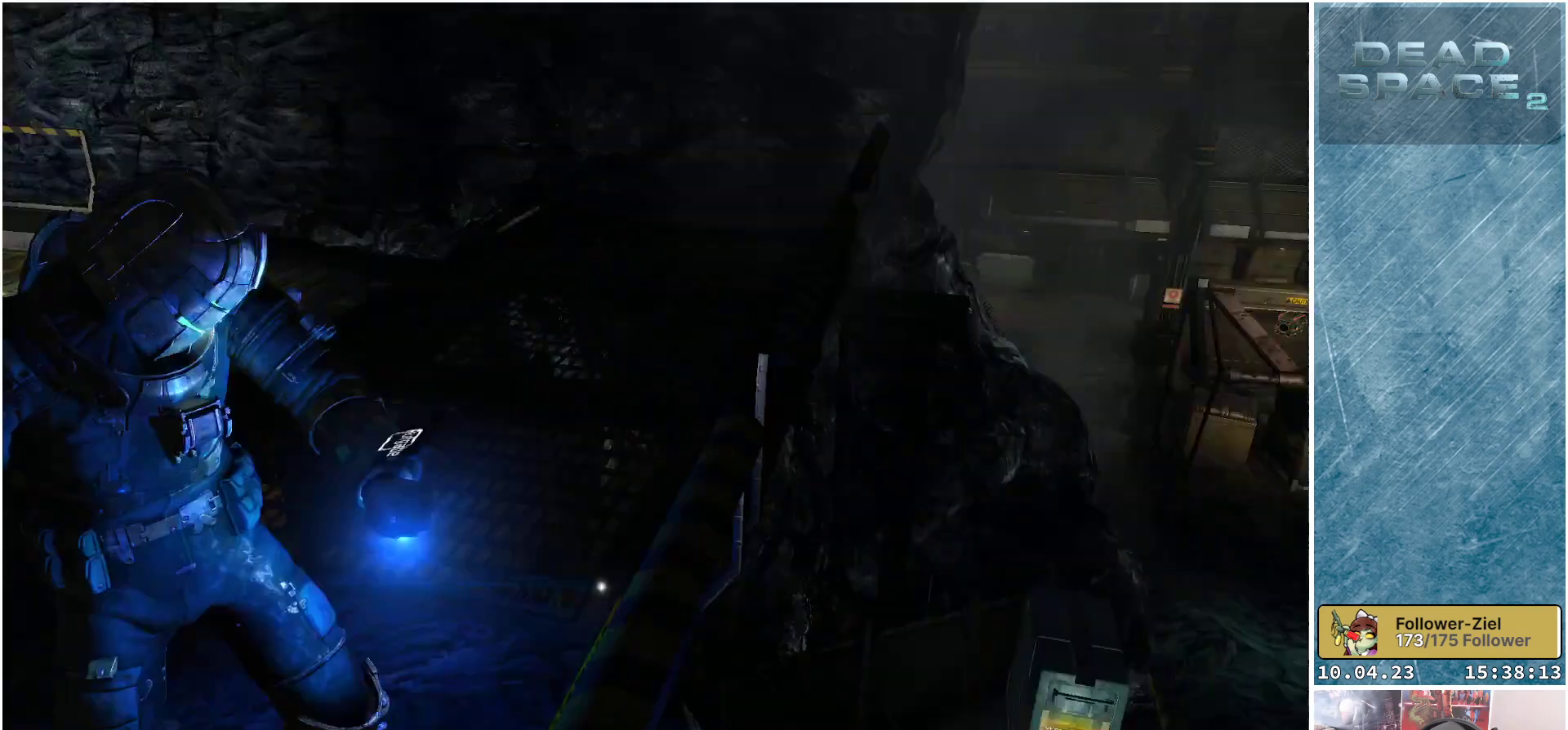
{"buttons": ["R3"], "left_stick": "center", "right_stick": "center", "events": []}
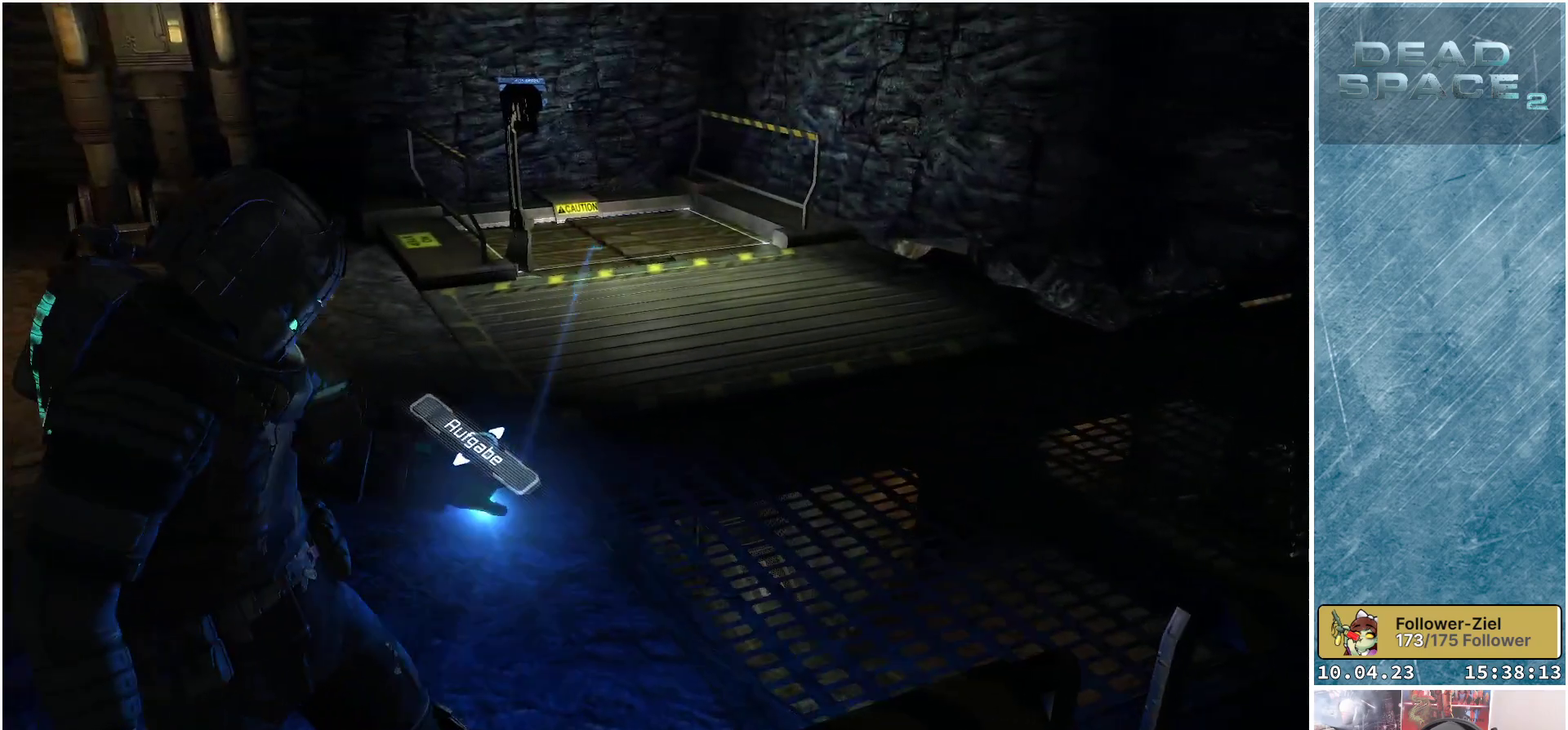
{"buttons": [], "left_stick": "up", "right_stick": "center", "events": [[283, "R3", "up"], [383, "left_stick", "up"]]}